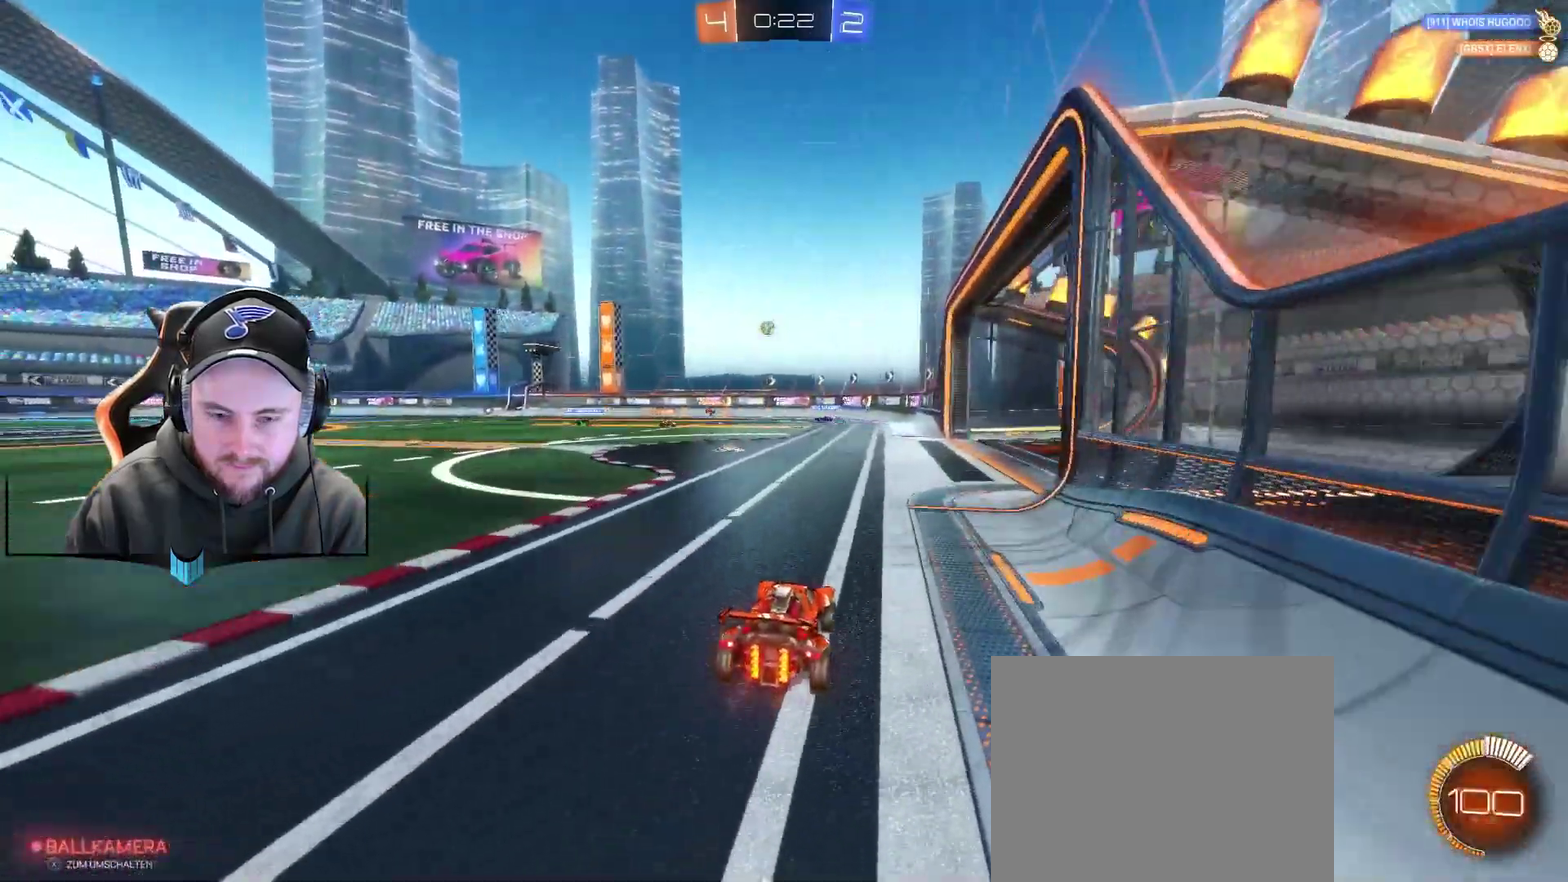
Gameplay with a controller (Xbox layout); each line is a JSON object with the inputs held at the frame after it. "events" lists button and stick changes between this image and that frame as [ms after this image, input, new state], when the widget could be followed in between. Not read: L1.
{"buttons": [], "left_stick": "center", "right_stick": "center"}
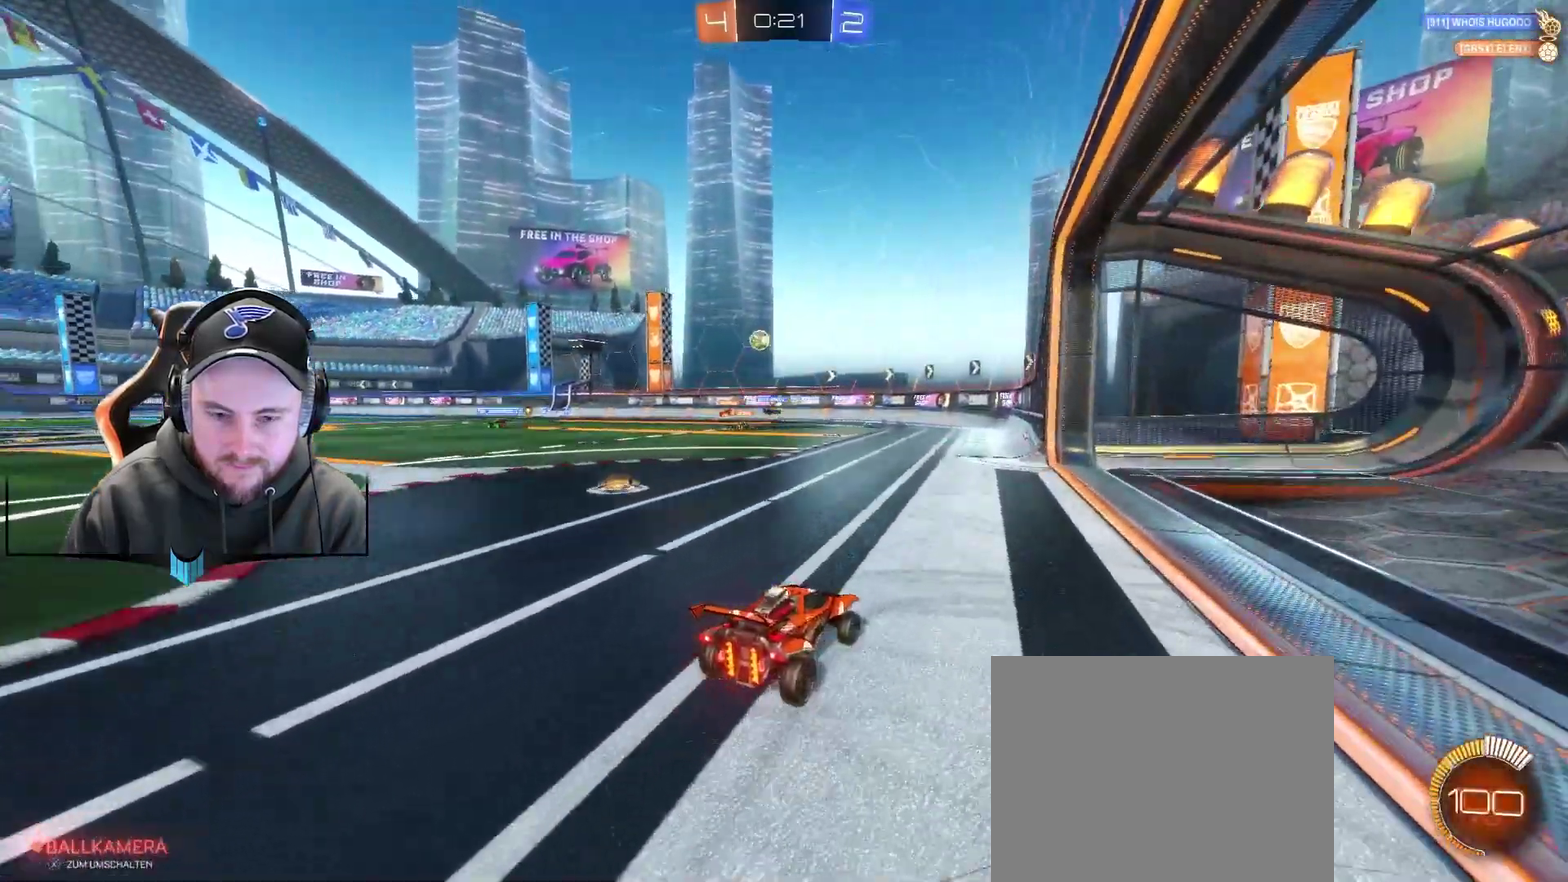
{"buttons": ["R2"], "left_stick": "left", "right_stick": "center"}
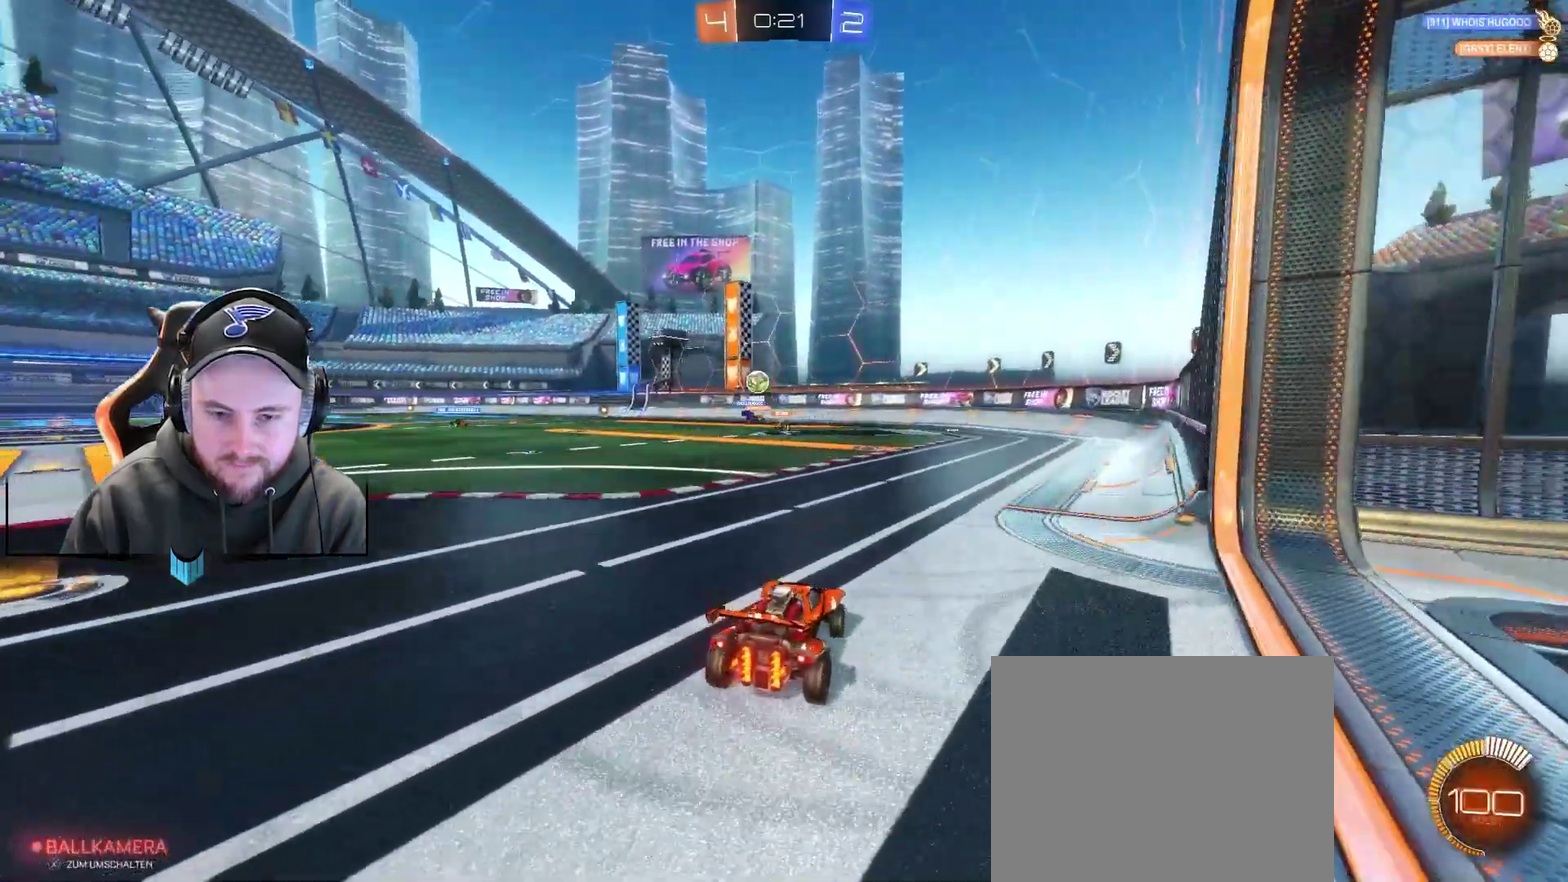
{"buttons": ["R1", "R2"], "left_stick": "center", "right_stick": "center"}
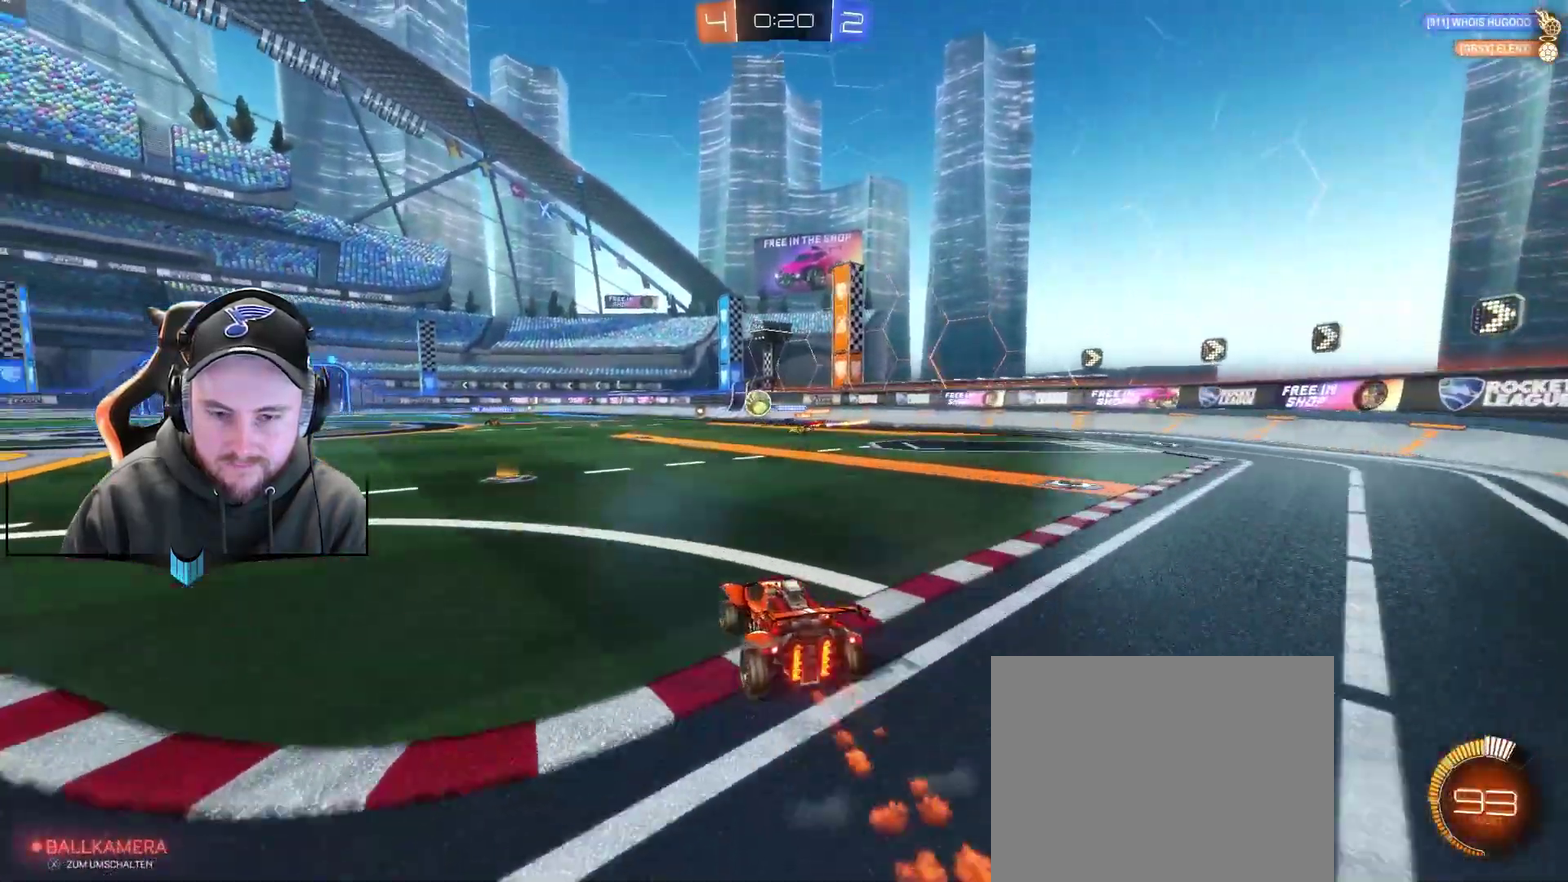
{"buttons": ["R2"], "left_stick": "down-left", "right_stick": "center", "events": [[50, "R1", "up"], [117, "left_stick", "down-left"]]}
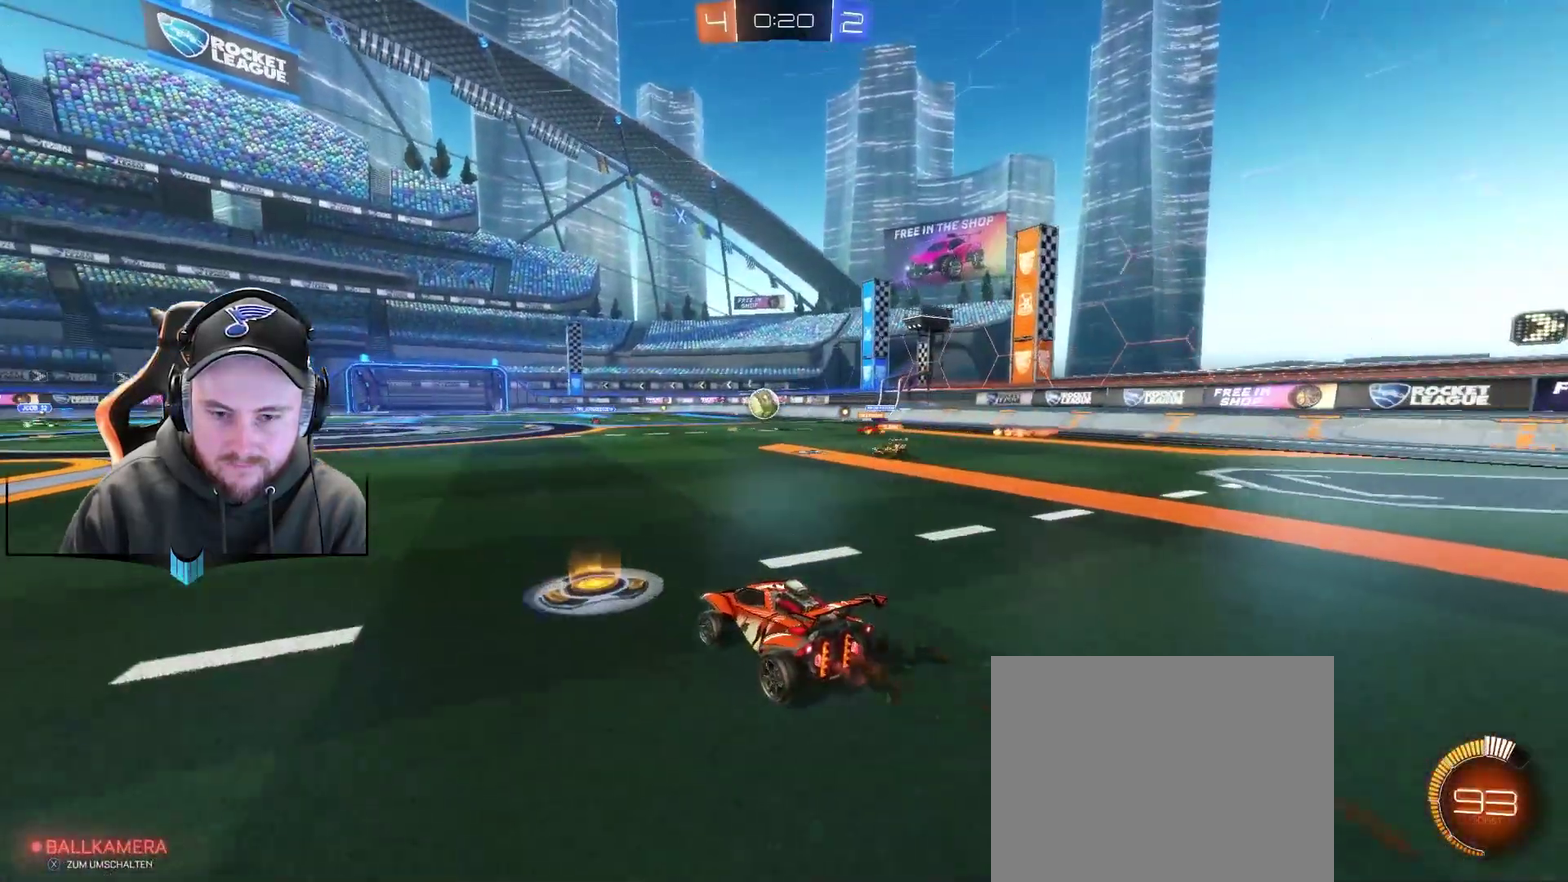
{"buttons": ["R1", "R2"], "left_stick": "center", "right_stick": "center", "events": [[350, "left_stick", "center"], [417, "R1", "down"]]}
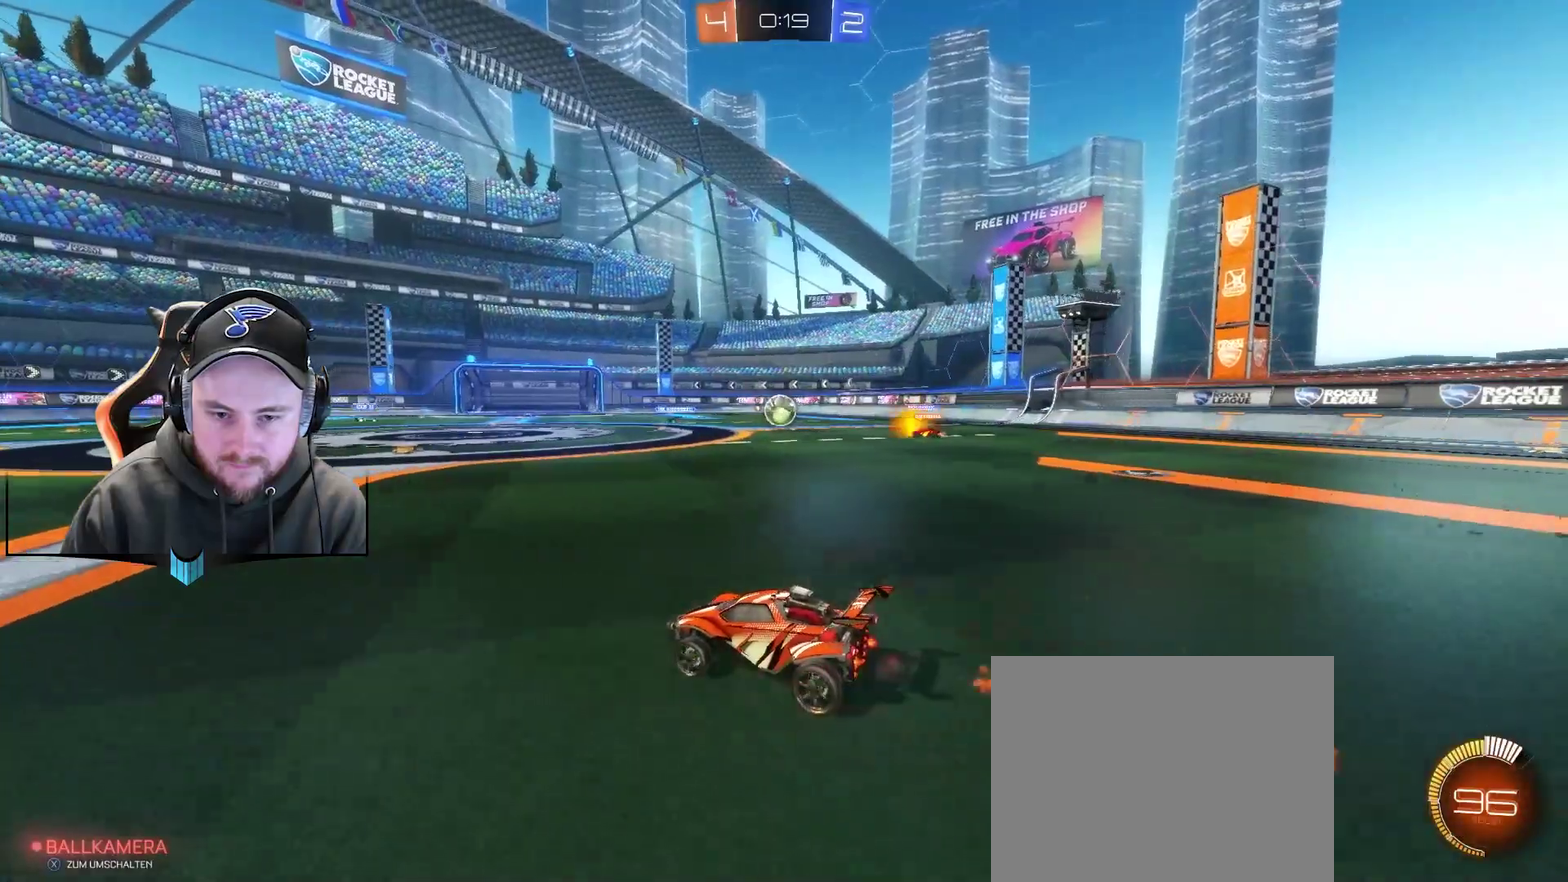
{"buttons": ["R2"], "left_stick": "center", "right_stick": "center", "events": [[33, "R1", "up"]]}
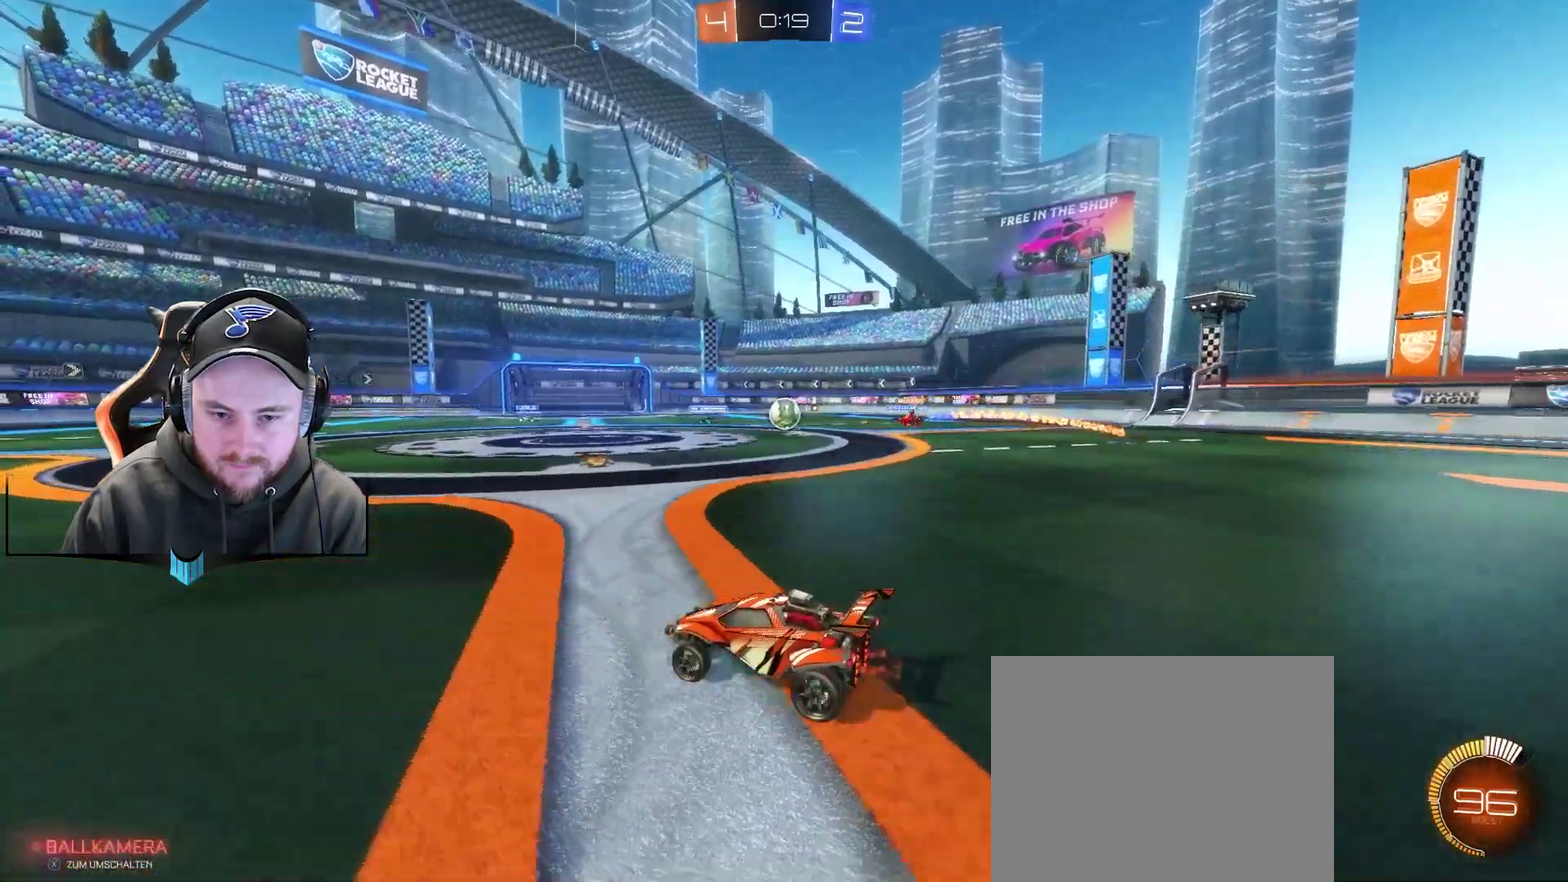
{"buttons": ["R2"], "left_stick": "center", "right_stick": "center", "events": []}
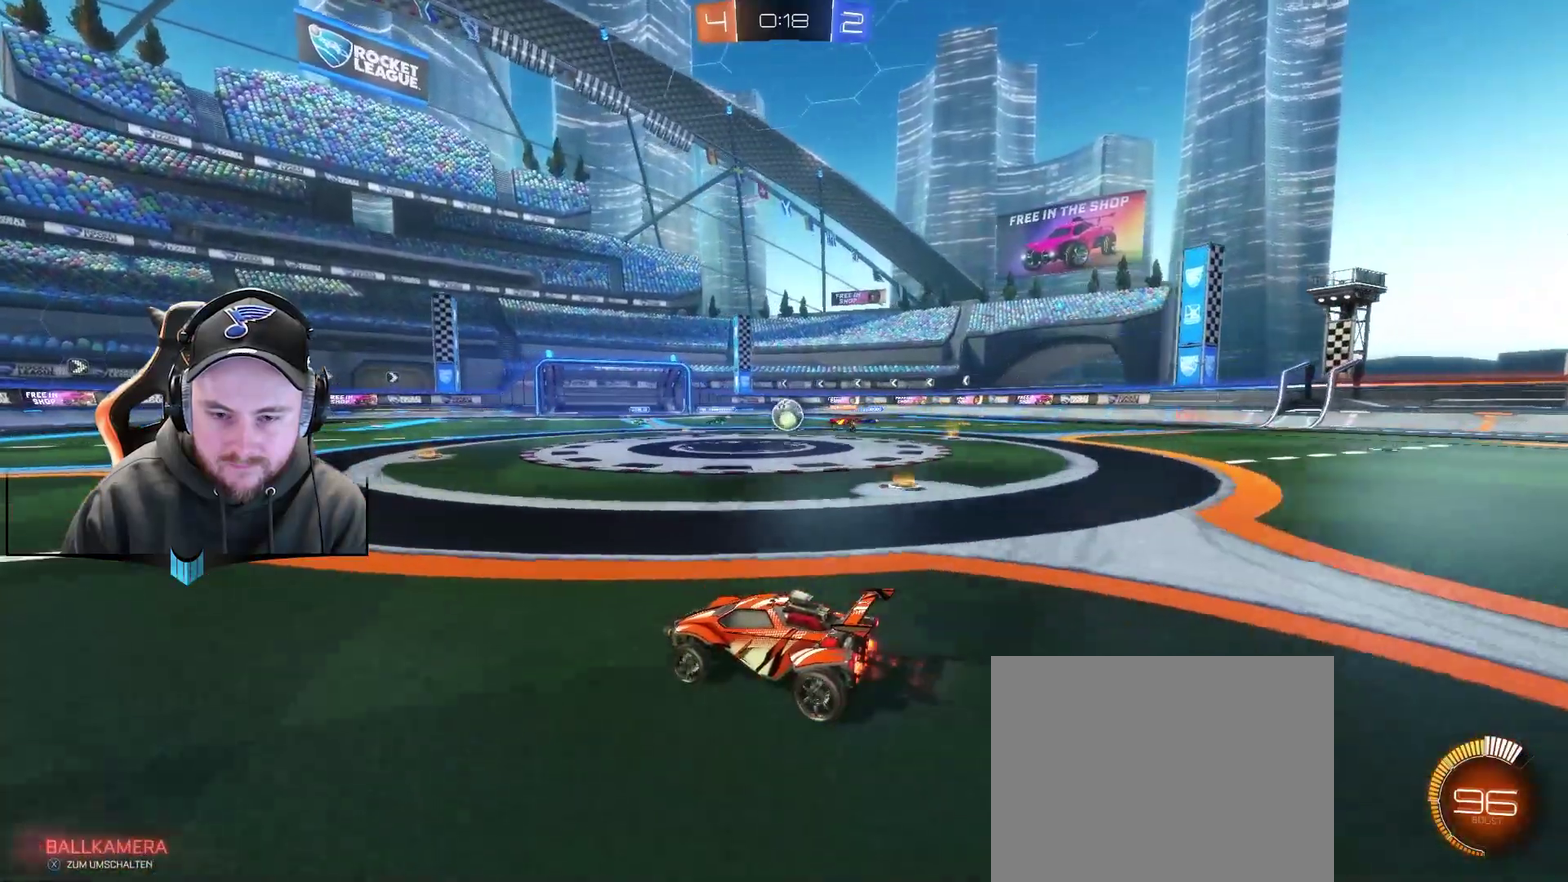
{"buttons": ["R2"], "left_stick": "center", "right_stick": "center", "events": [[283, "left_stick", "right"], [417, "left_stick", "up-right"], [467, "left_stick", "center"]]}
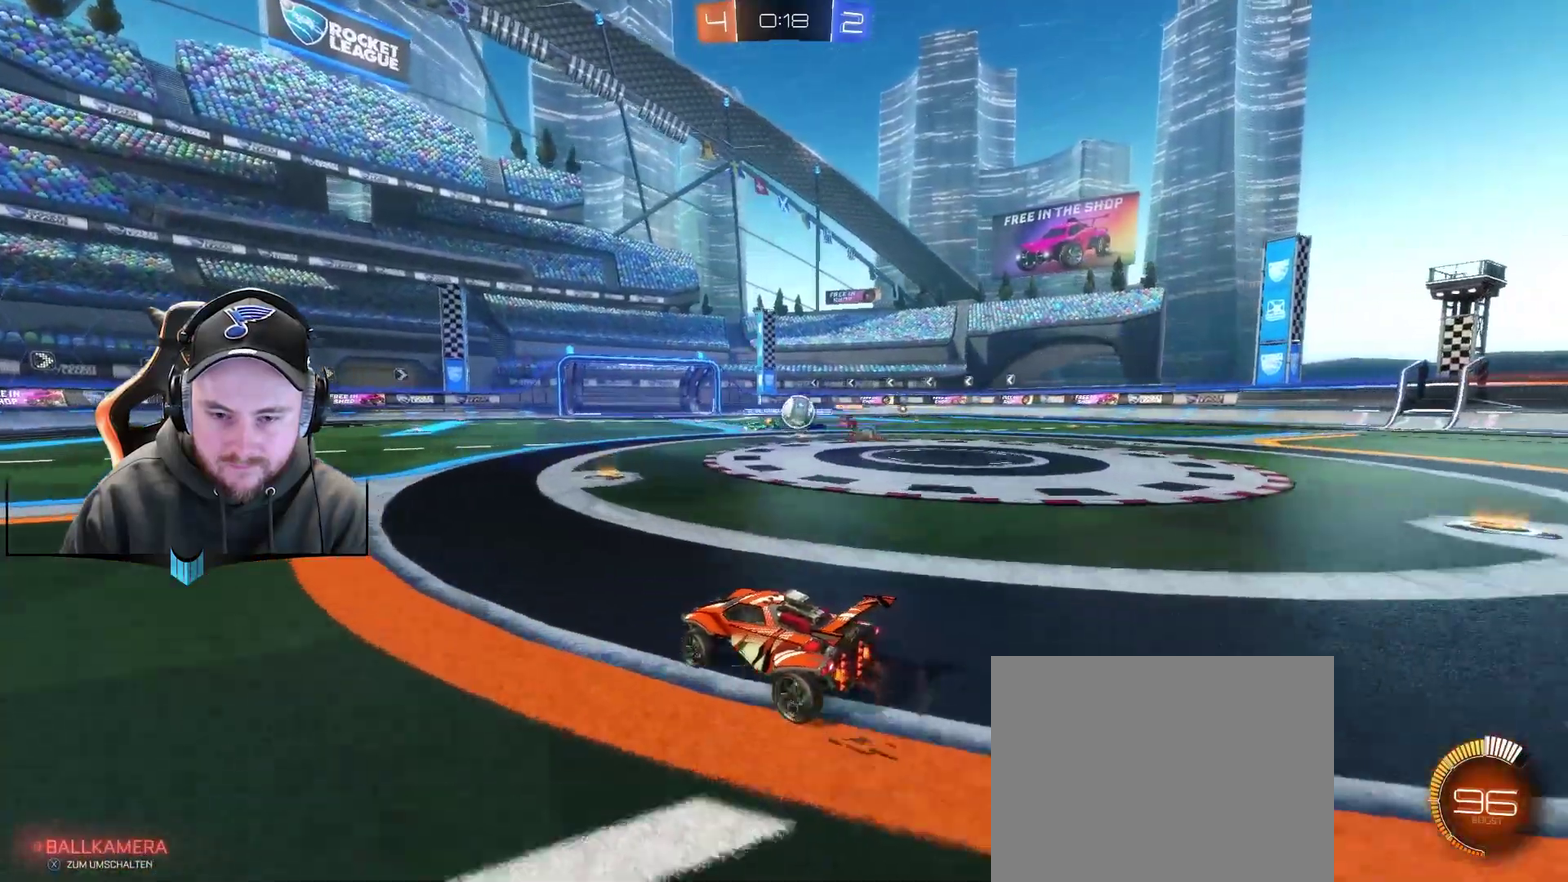
{"buttons": ["R2"], "left_stick": "down-left", "right_stick": "center", "events": [[317, "left_stick", "left"], [383, "left_stick", "down-left"]]}
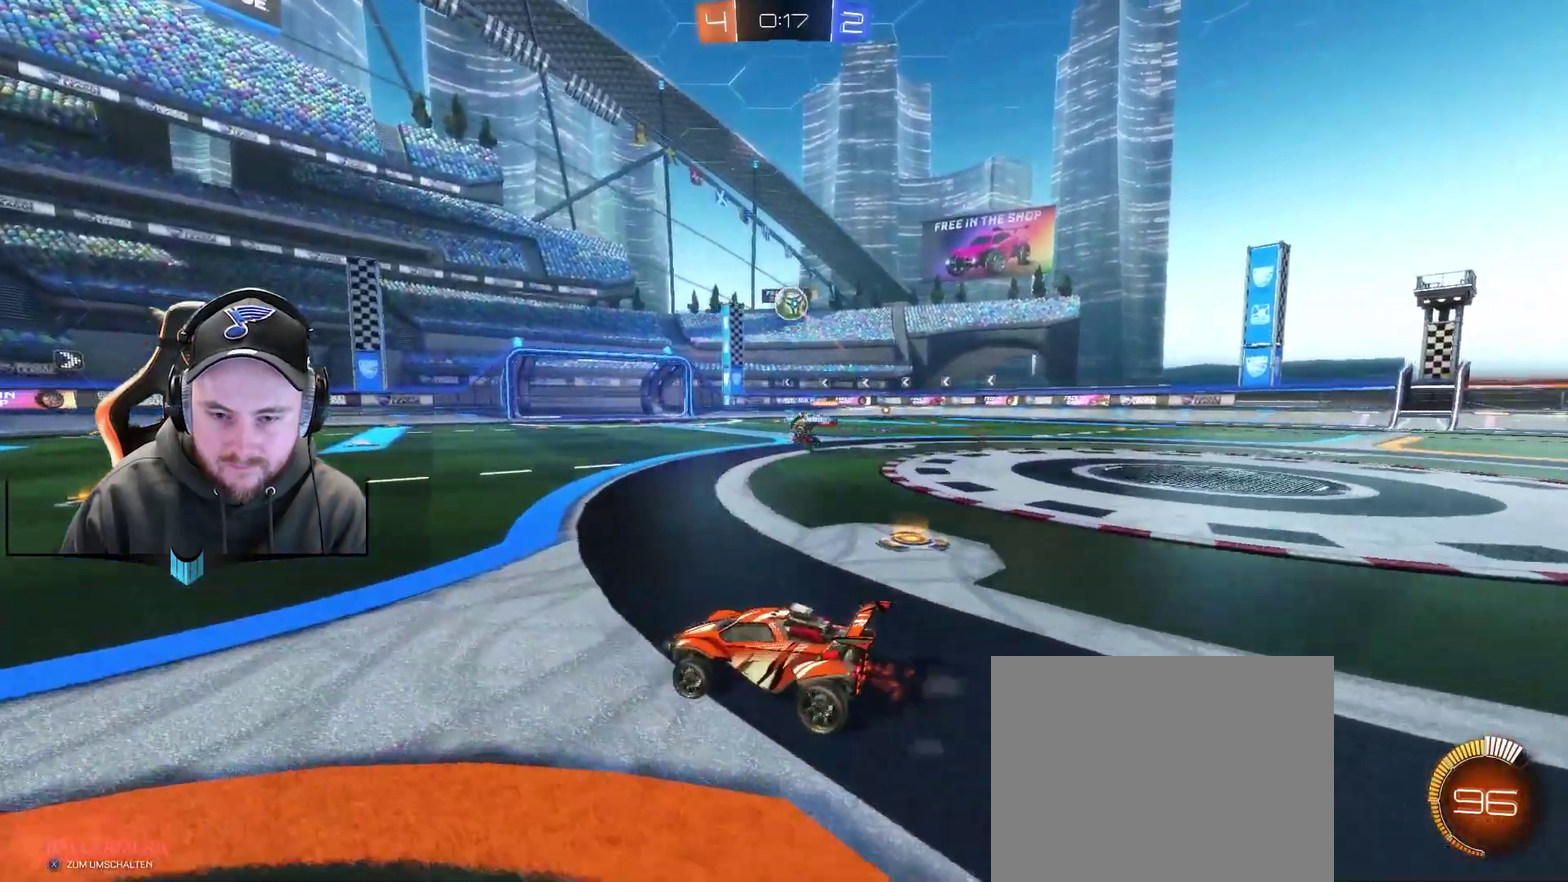
{"buttons": ["R2"], "left_stick": "right", "right_stick": "center", "events": [[17, "left_stick", "center"], [133, "left_stick", "right"]]}
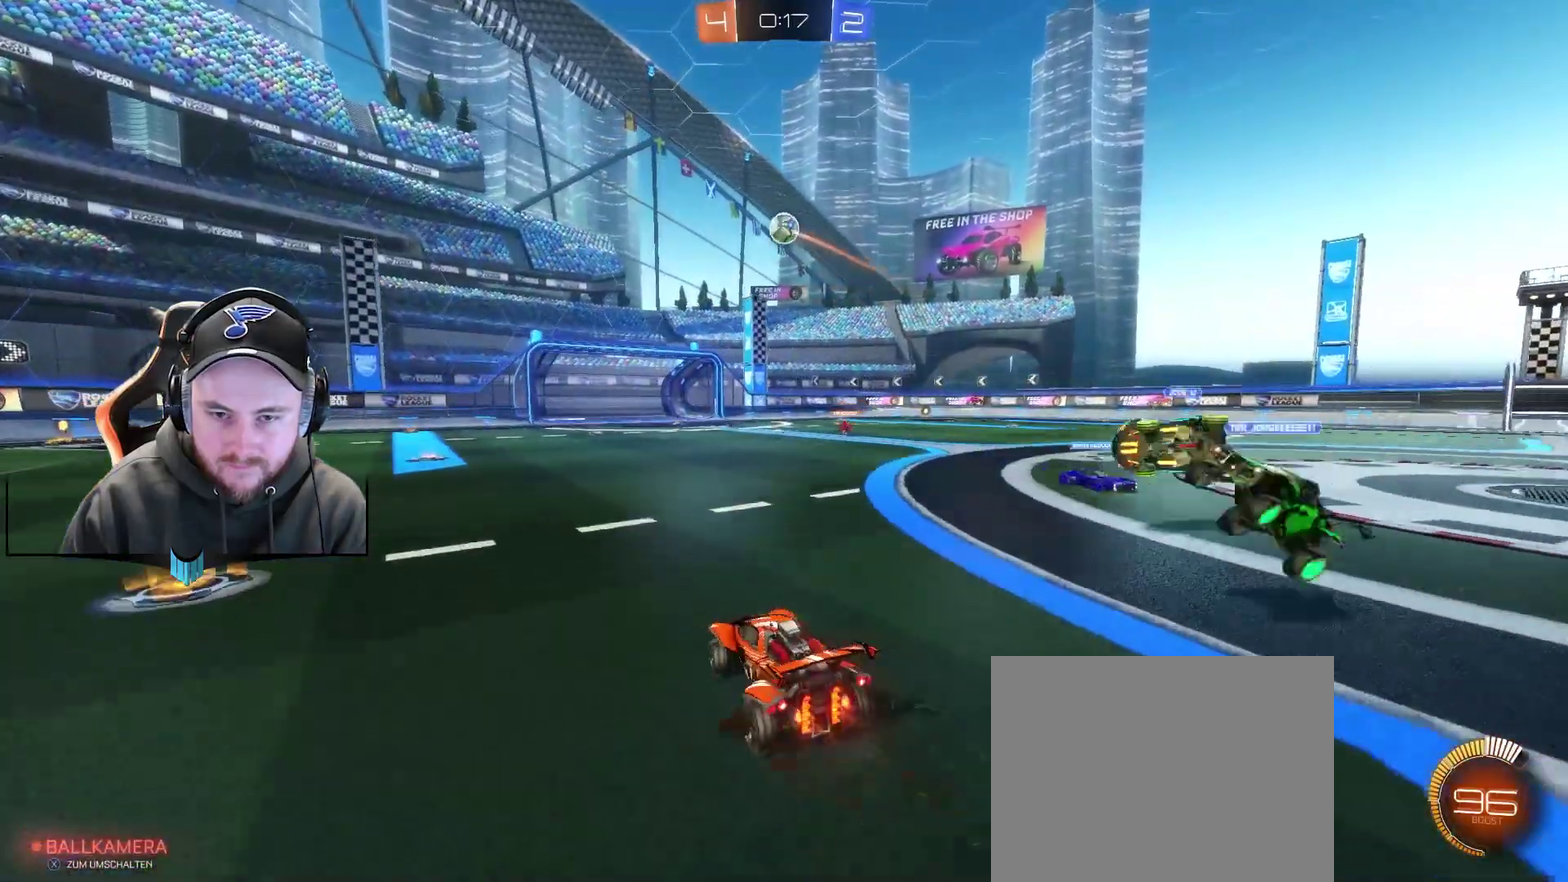
{"buttons": ["R2"], "left_stick": "down-left", "right_stick": "center", "events": [[133, "left_stick", "center"], [250, "A", "down"], [433, "left_stick", "down"], [500, "A", "up"], [500, "left_stick", "down-left"]]}
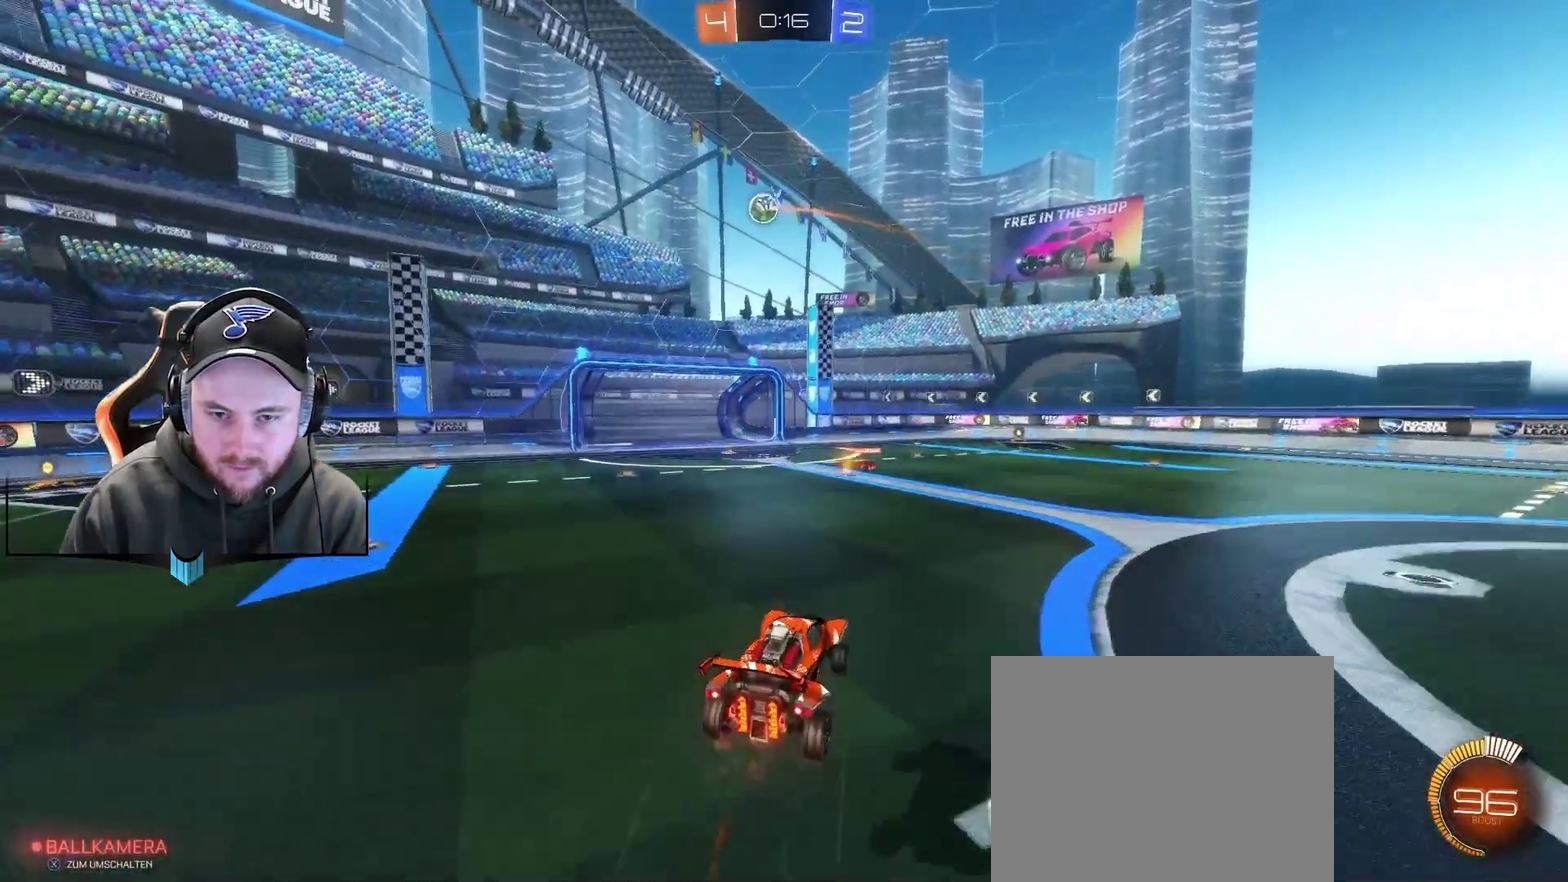
{"buttons": ["R1", "R2"], "left_stick": "down-left", "right_stick": "center", "events": [[183, "left_stick", "left"], [250, "R1", "down"], [250, "left_stick", "center"], [367, "left_stick", "down-left"]]}
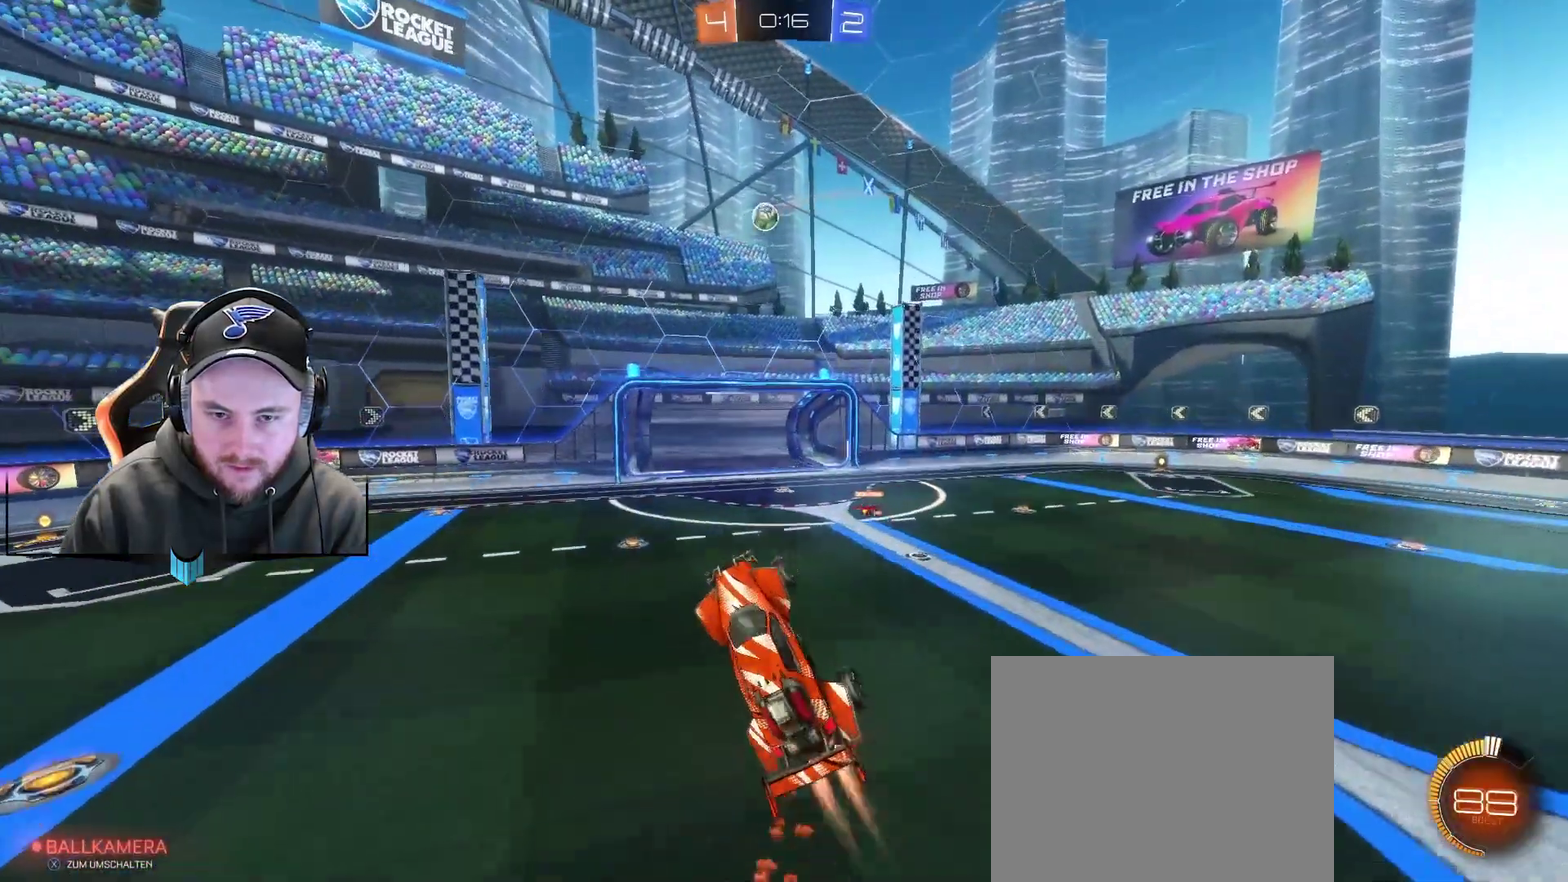
{"buttons": ["R1", "R2"], "left_stick": "down-left", "right_stick": "center", "events": [[233, "R1", "up"], [300, "R1", "down"]]}
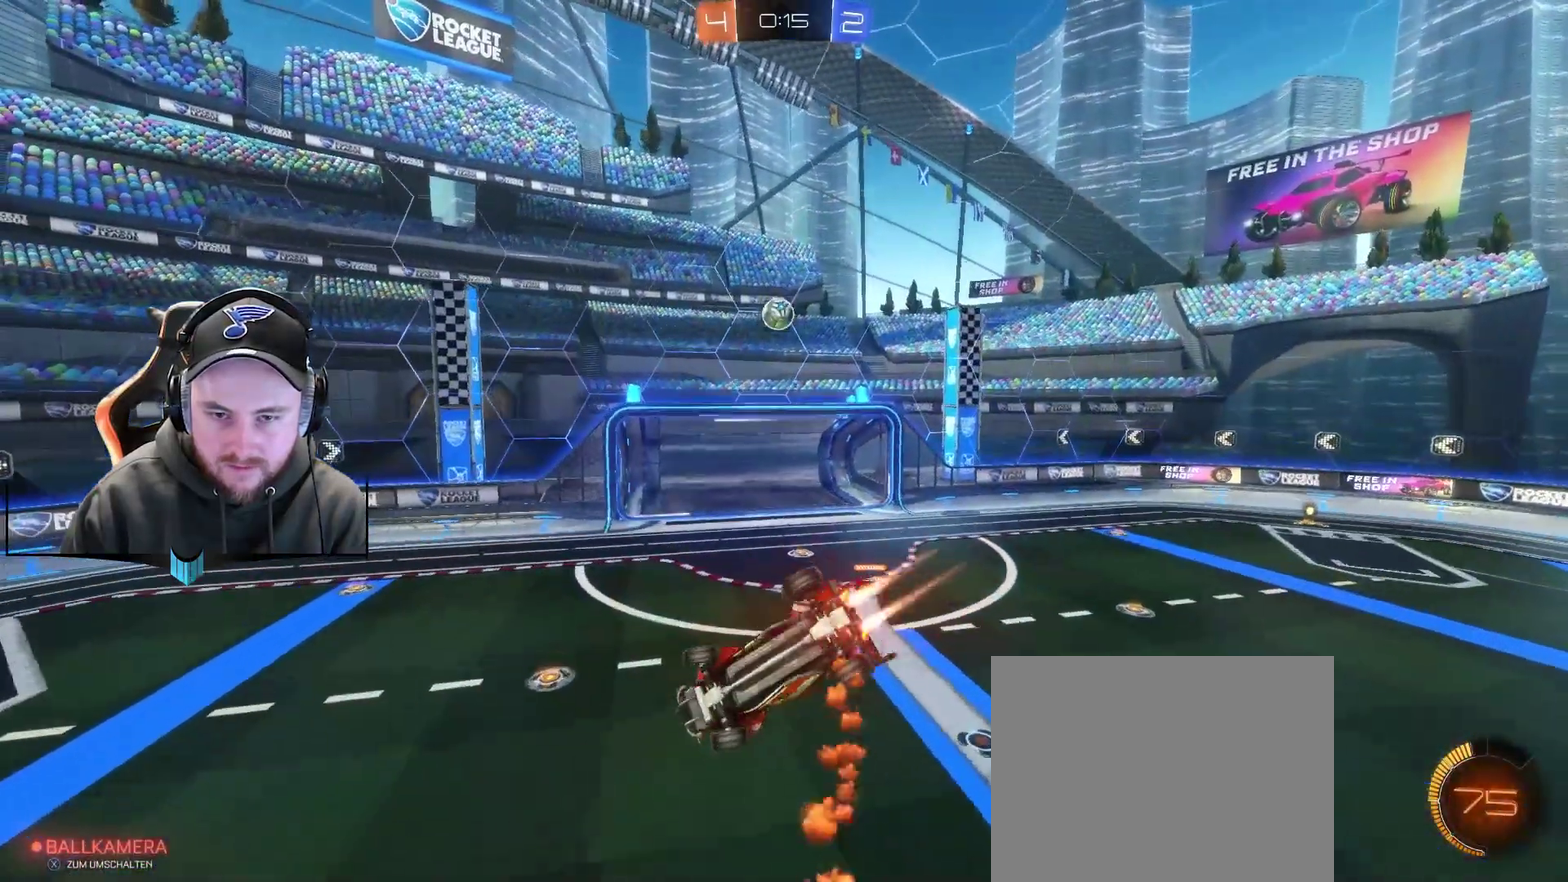
{"buttons": ["R1", "R2"], "left_stick": "center", "right_stick": "center", "events": [[167, "left_stick", "down"], [233, "R1", "up"], [233, "left_stick", "down-right"], [350, "left_stick", "center"], [417, "R1", "down"]]}
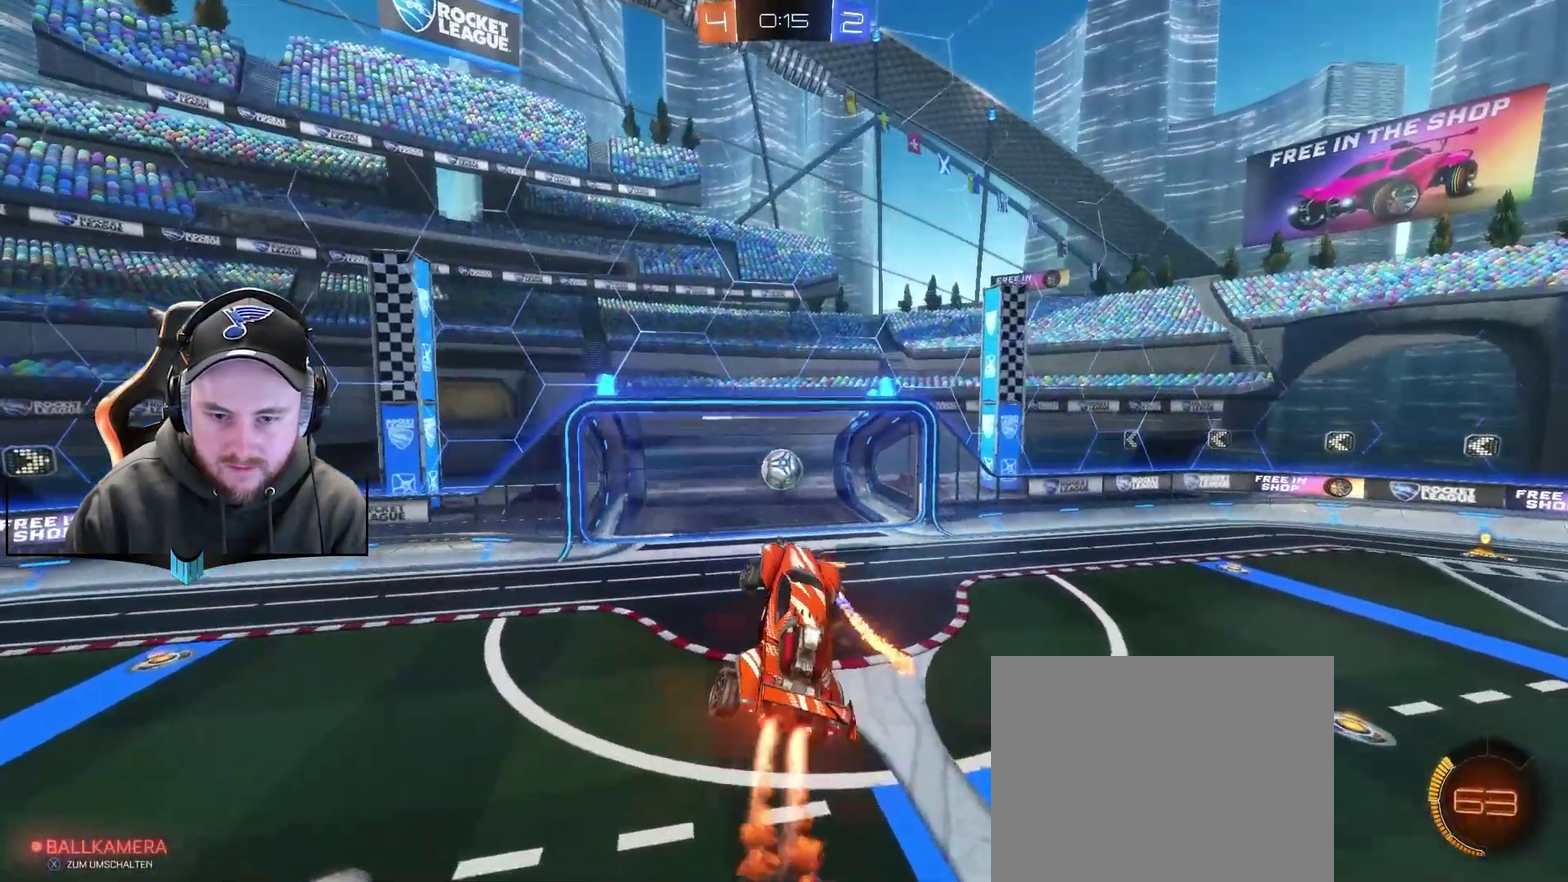
{"buttons": ["R1", "R2"], "left_stick": "up-left", "right_stick": "center", "events": [[100, "left_stick", "down-left"], [283, "left_stick", "up-left"]]}
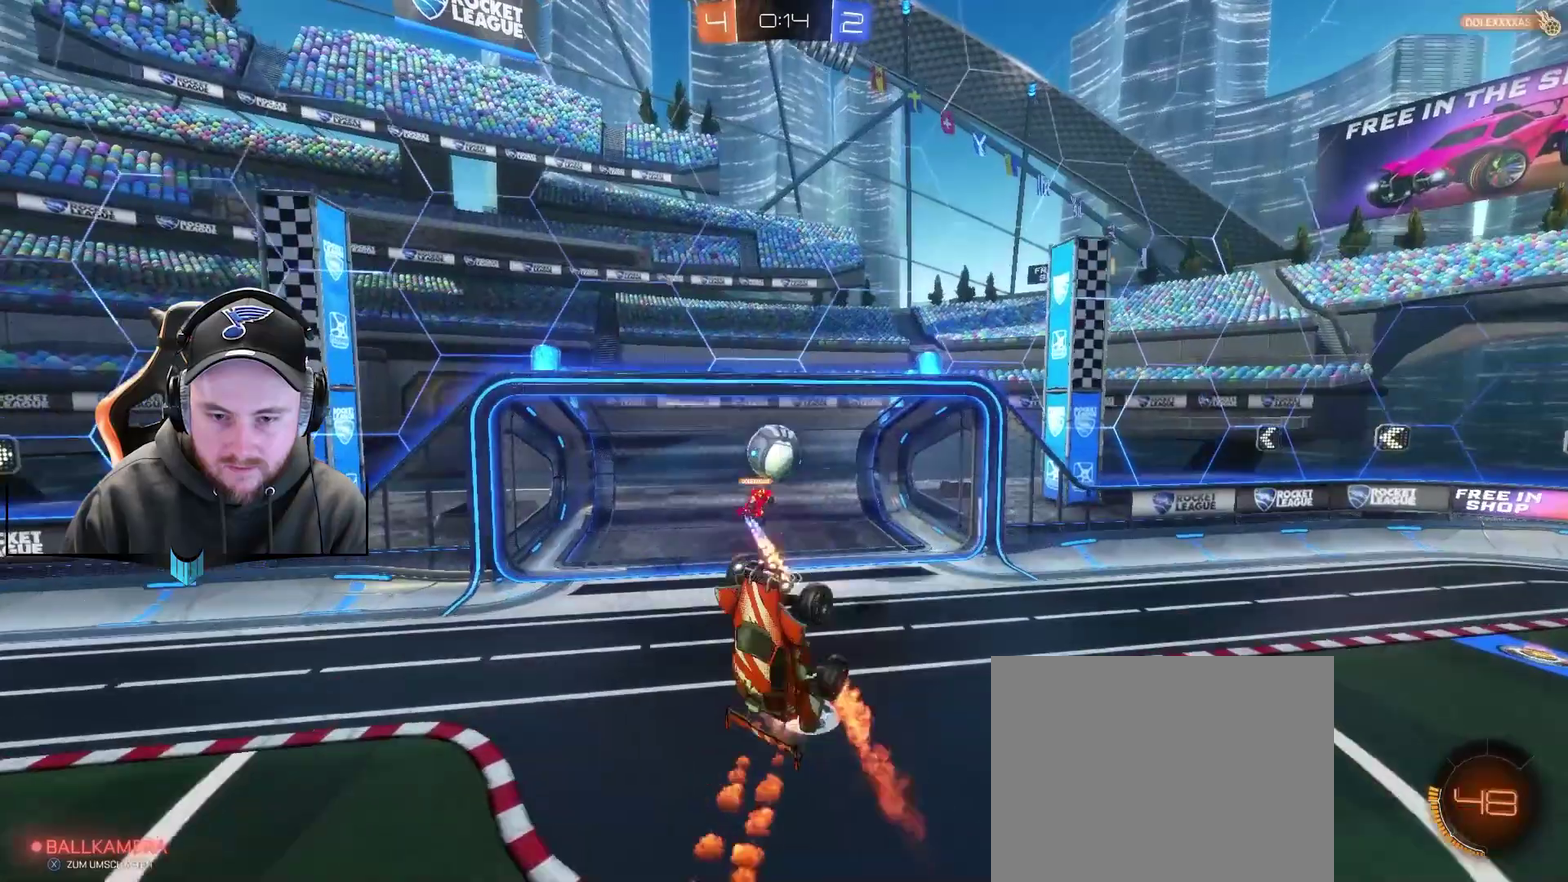
{"buttons": ["R2"], "left_stick": "left", "right_stick": "center", "events": [[450, "left_stick", "left"], [467, "R1", "up"]]}
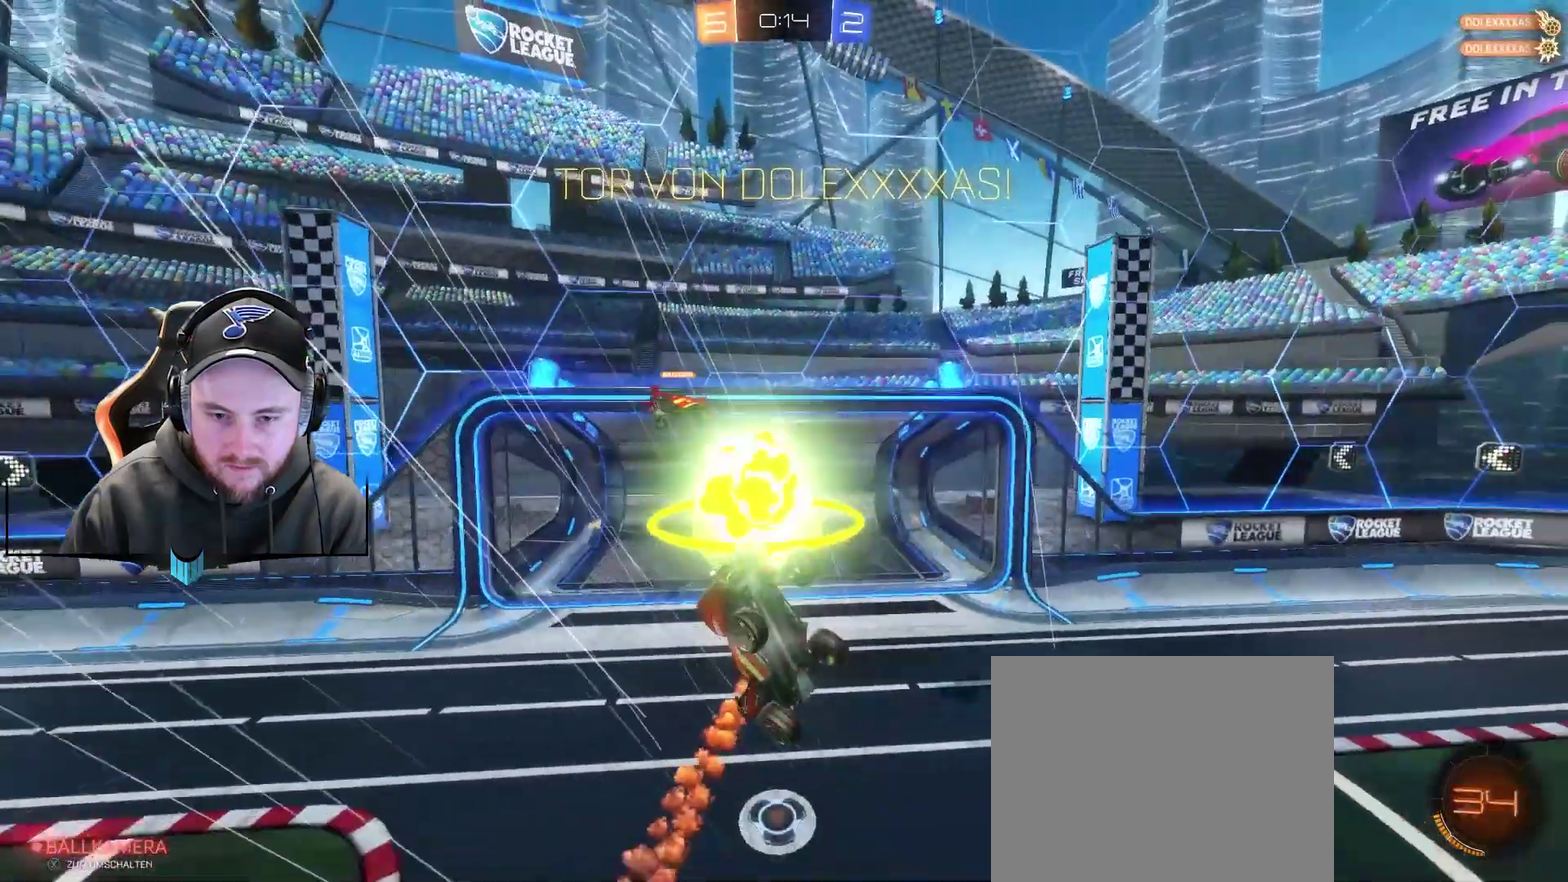
{"buttons": ["R2"], "left_stick": "center", "right_stick": "center", "events": [[83, "left_stick", "center"], [200, "X", "down"], [267, "X", "up"]]}
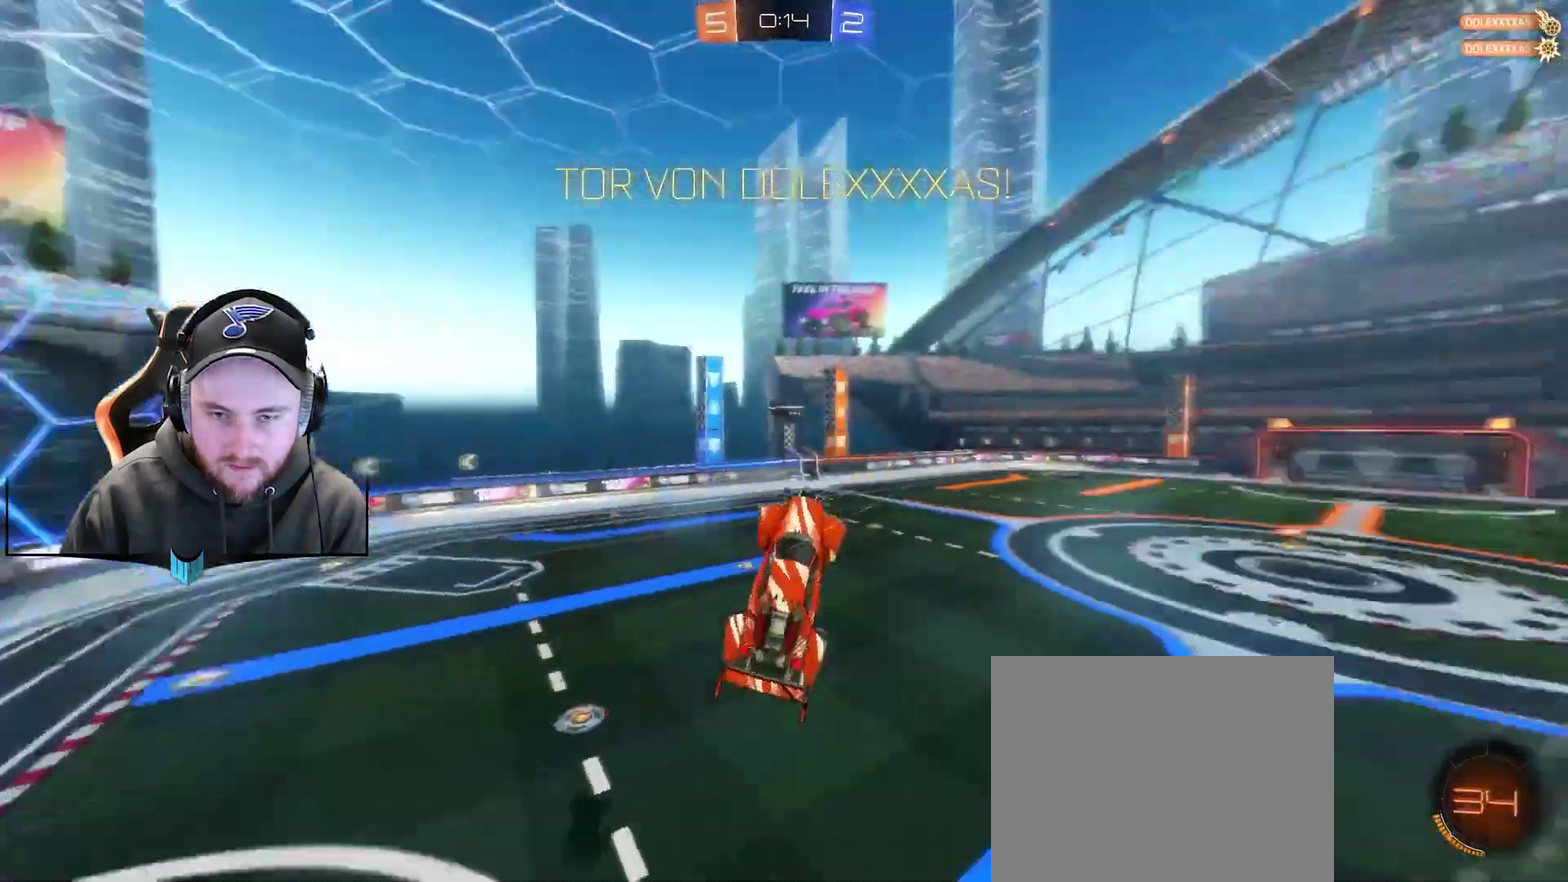
{"buttons": ["R2"], "left_stick": "center", "right_stick": "center", "events": []}
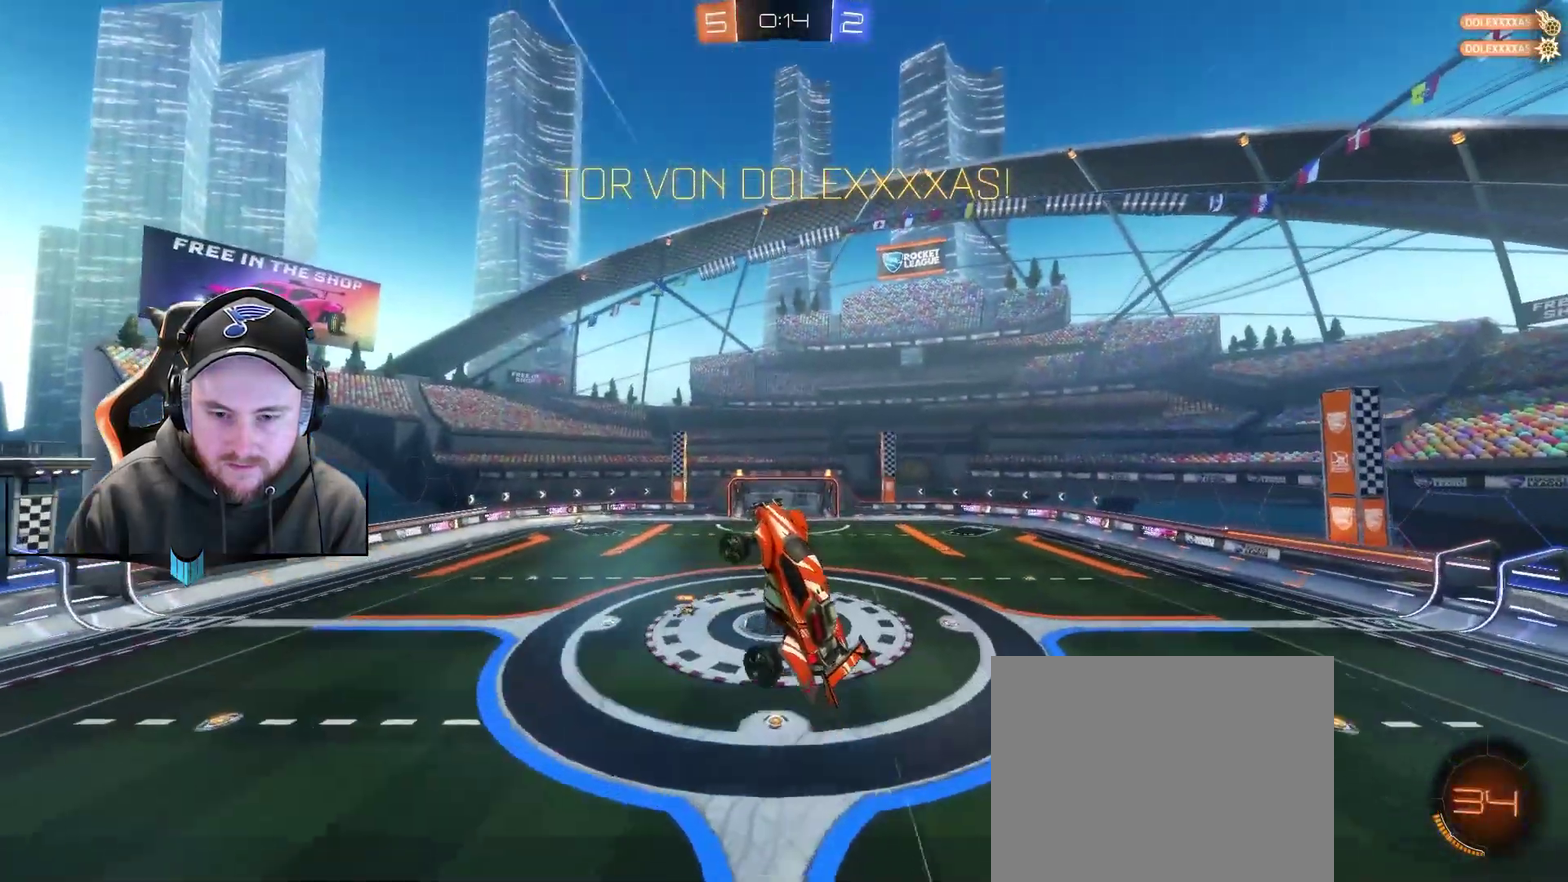
{"buttons": ["R1", "R2"], "left_stick": "left", "right_stick": "center", "events": [[183, "left_stick", "up-left"], [250, "left_stick", "left"], [317, "left_stick", "center"], [383, "R1", "down"], [433, "left_stick", "left"]]}
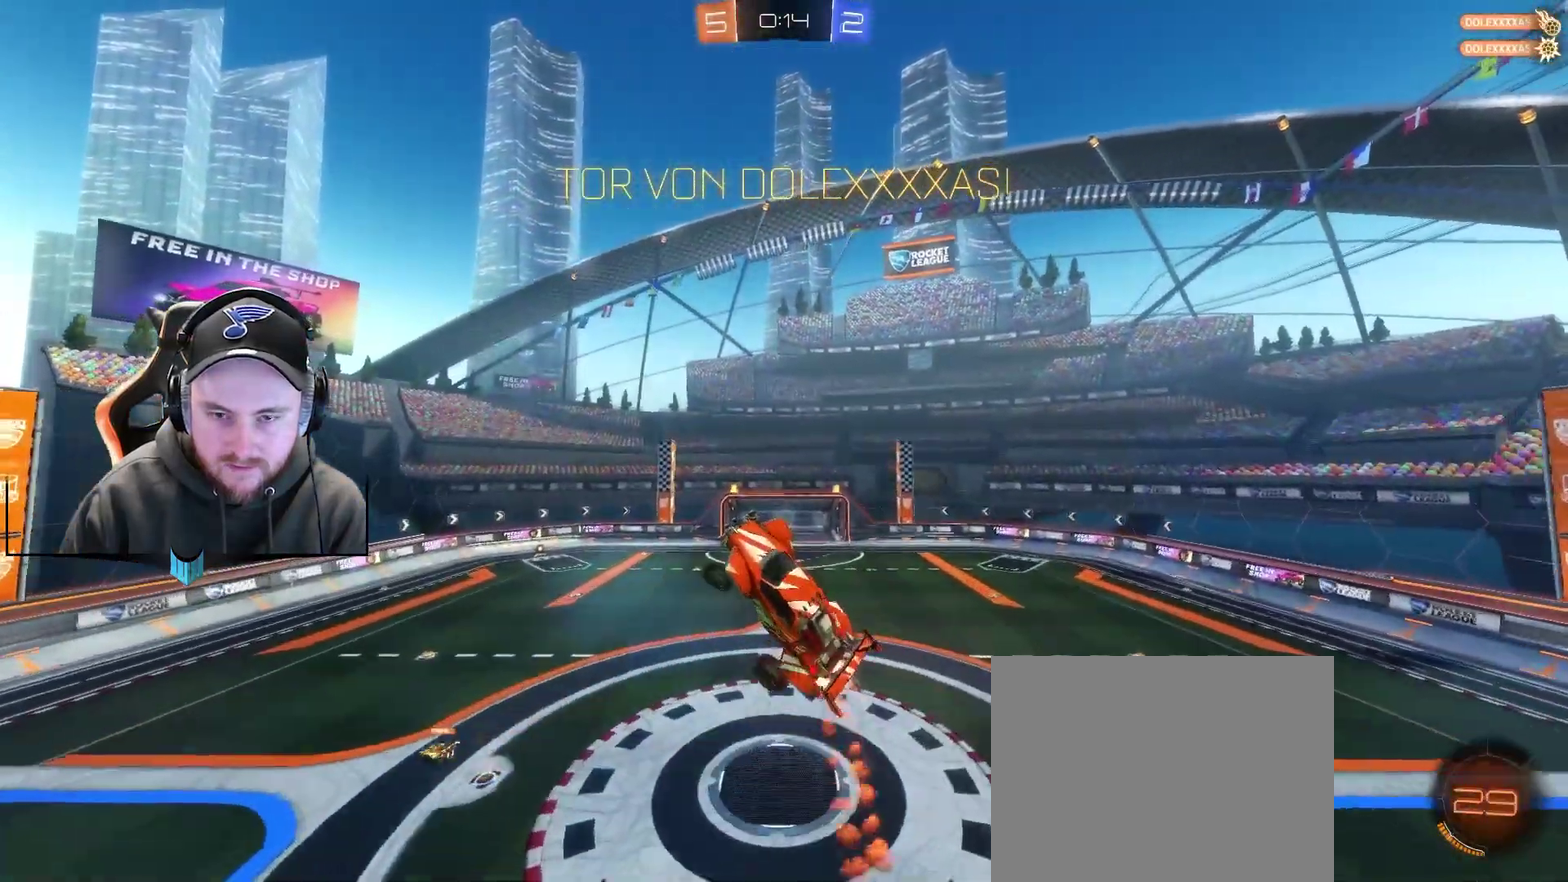
{"buttons": ["R1", "R2"], "left_stick": "up-left", "right_stick": "center", "events": [[117, "left_stick", "up-left"]]}
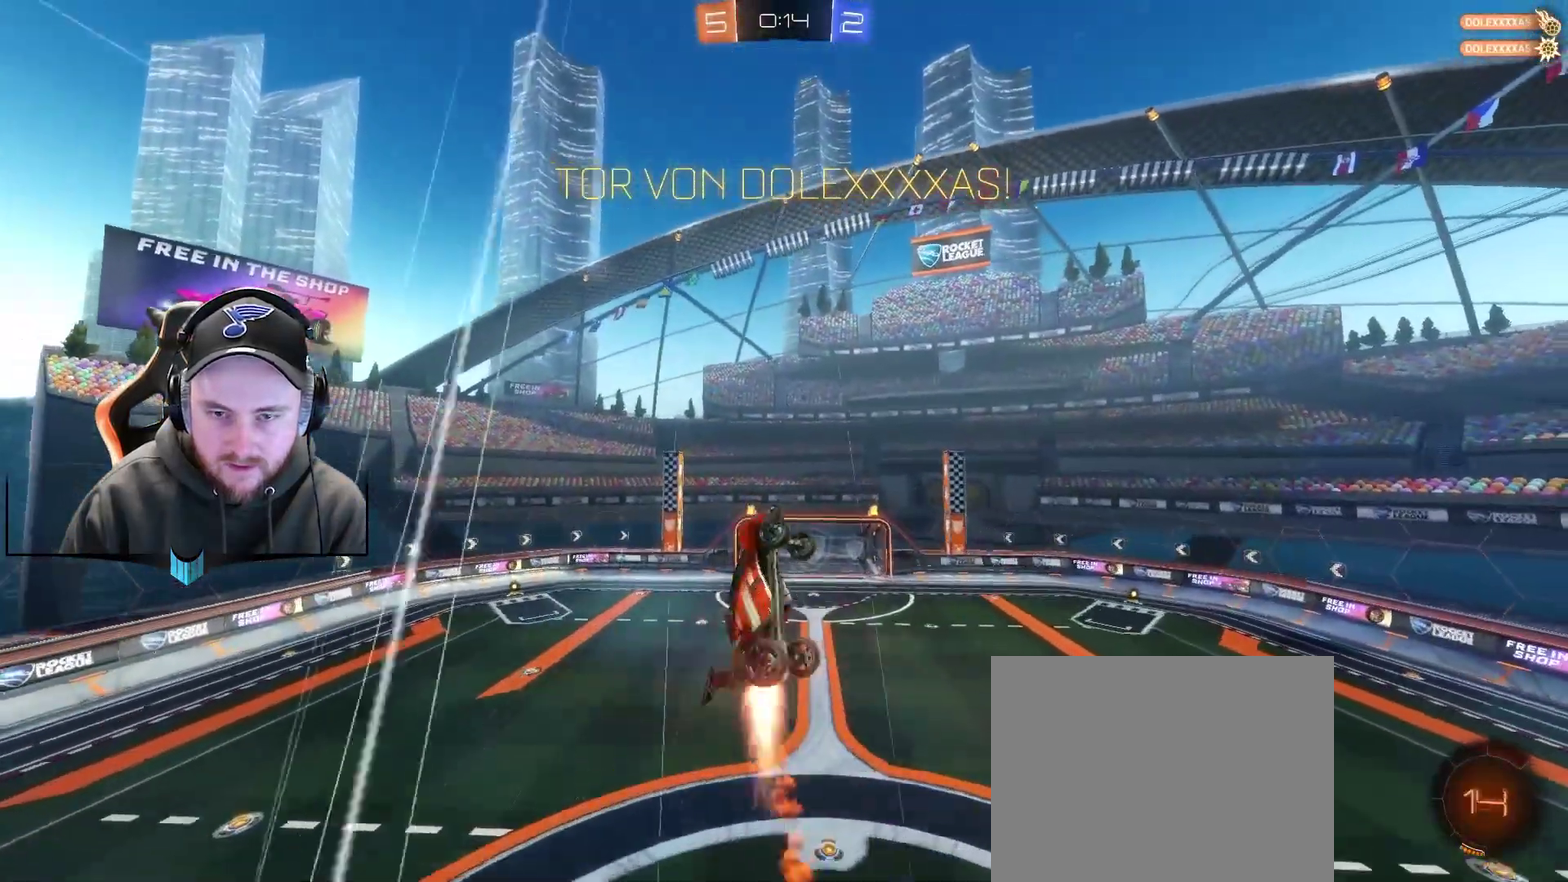
{"buttons": ["R1", "R2"], "left_stick": "up-left", "right_stick": "center", "events": []}
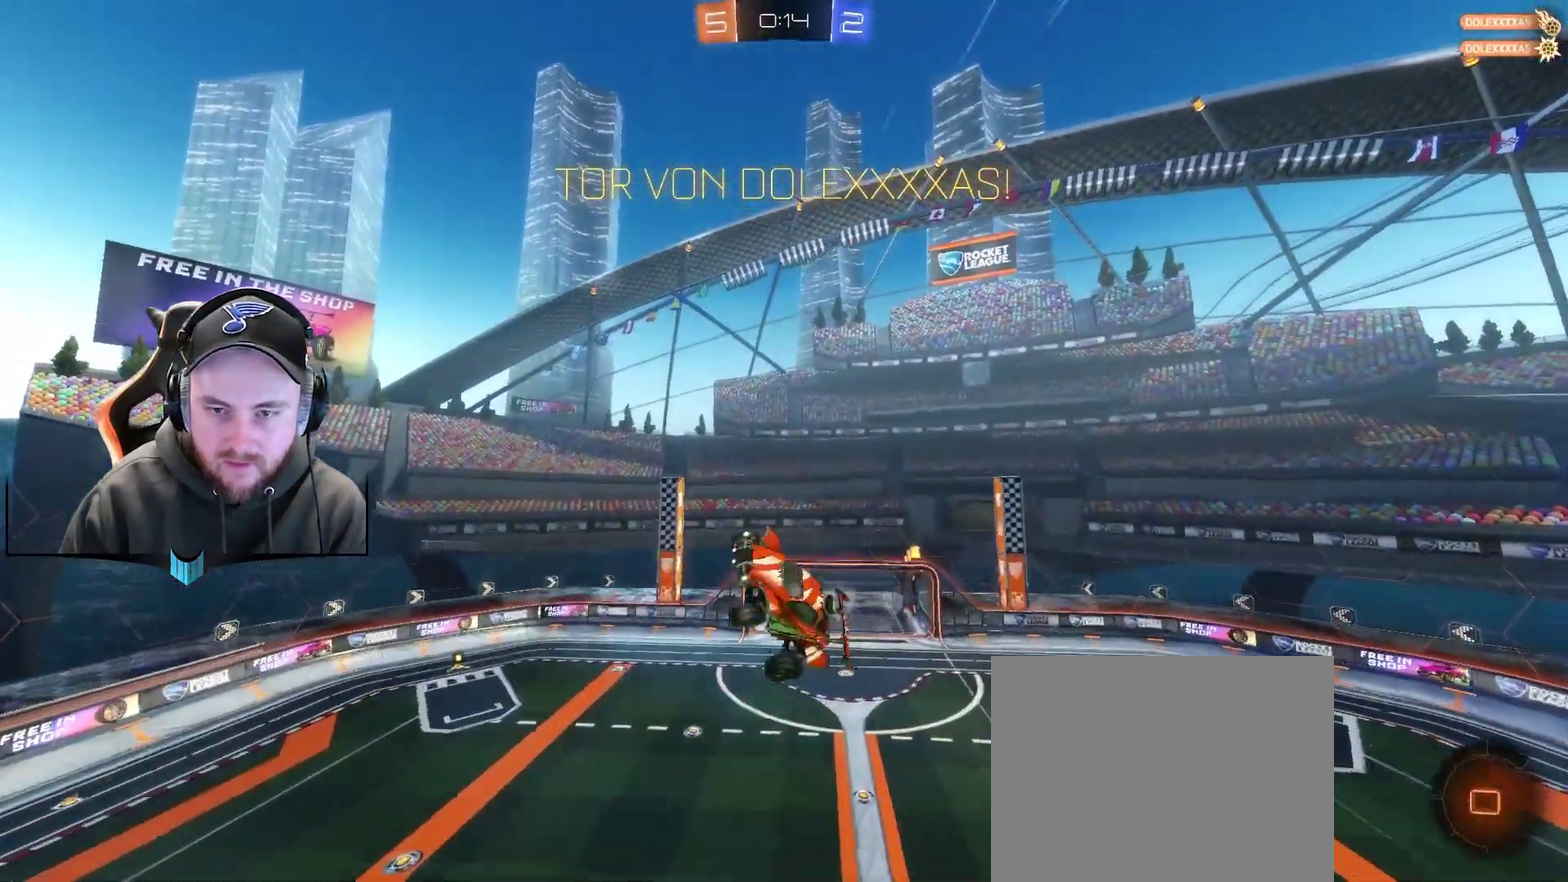
{"buttons": ["R1", "R2"], "left_stick": "up-left", "right_stick": "center", "events": []}
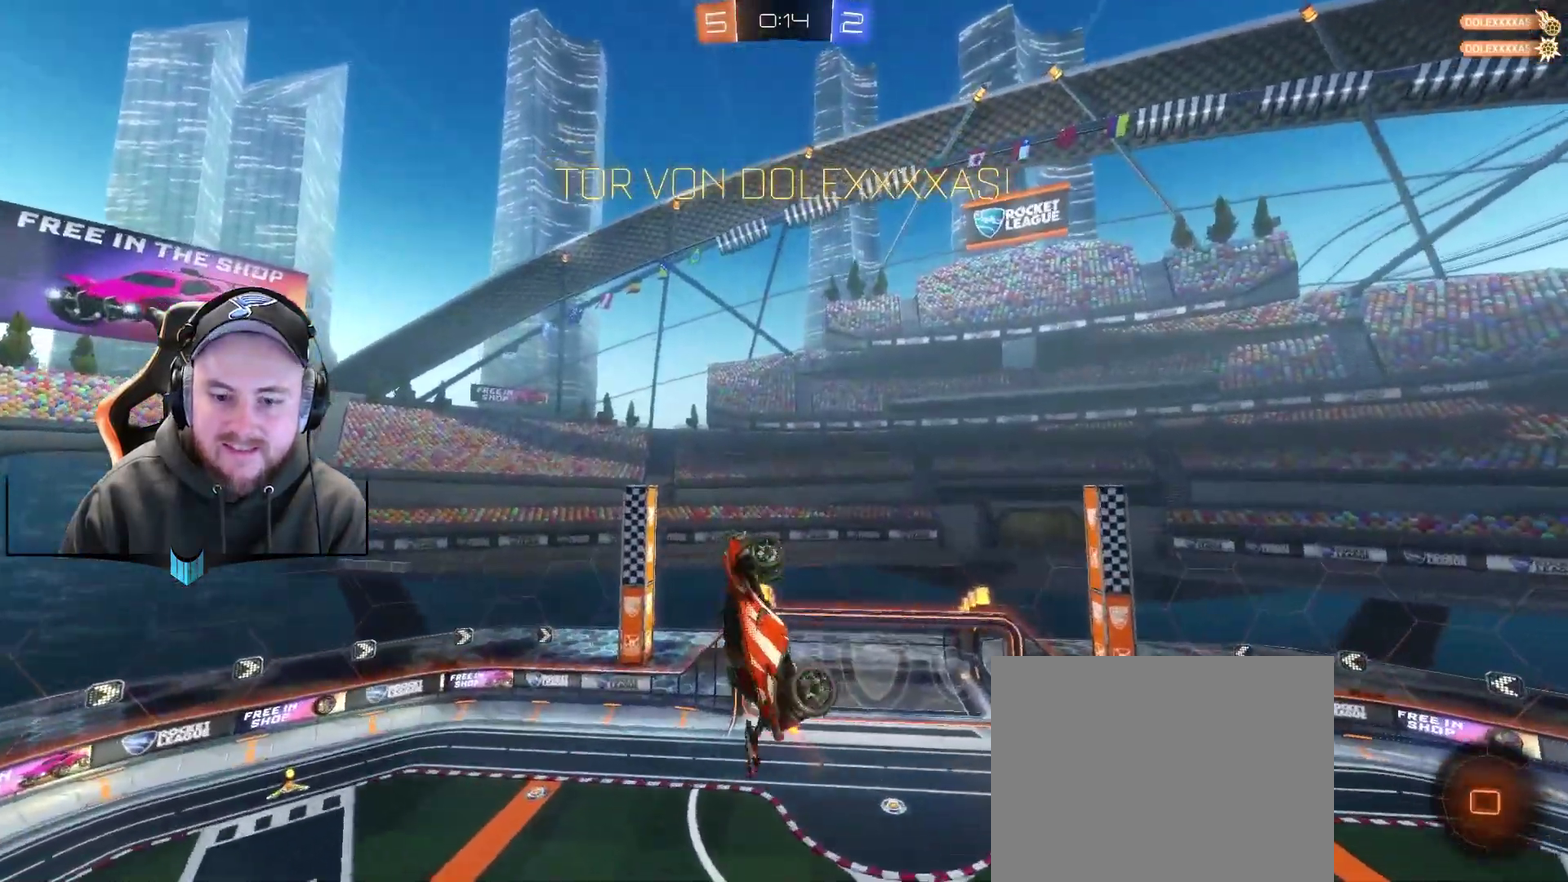
{"buttons": ["R2"], "left_stick": "up-left", "right_stick": "center", "events": [[467, "R1", "up"]]}
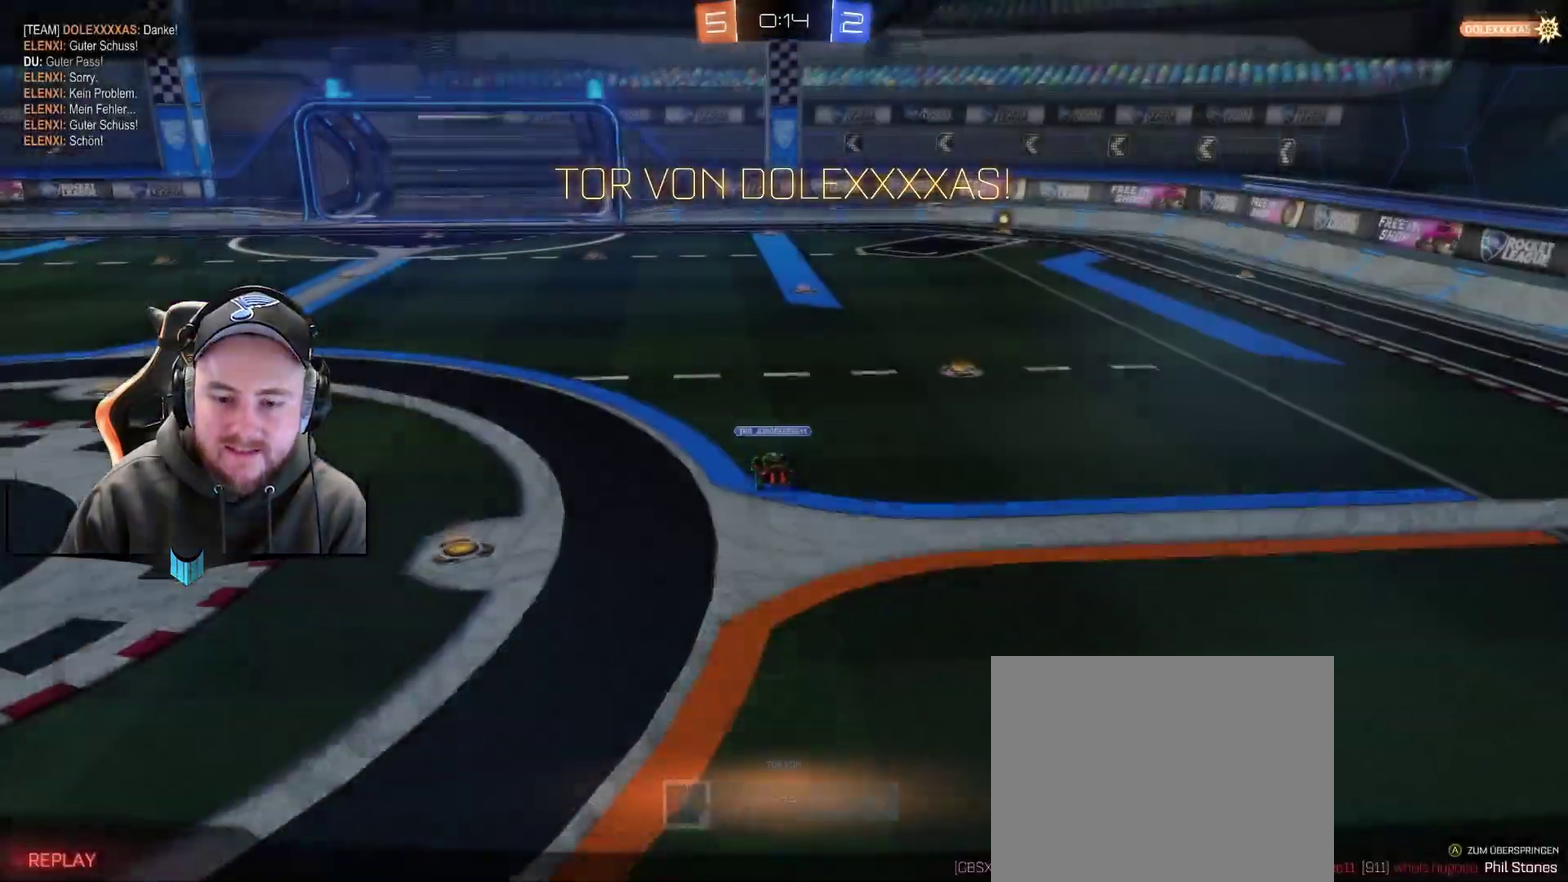
{"buttons": ["A"], "left_stick": "up-left", "right_stick": "center", "events": [[33, "R2", "up"], [333, "A", "down"], [400, "A", "up"], [467, "A", "down"]]}
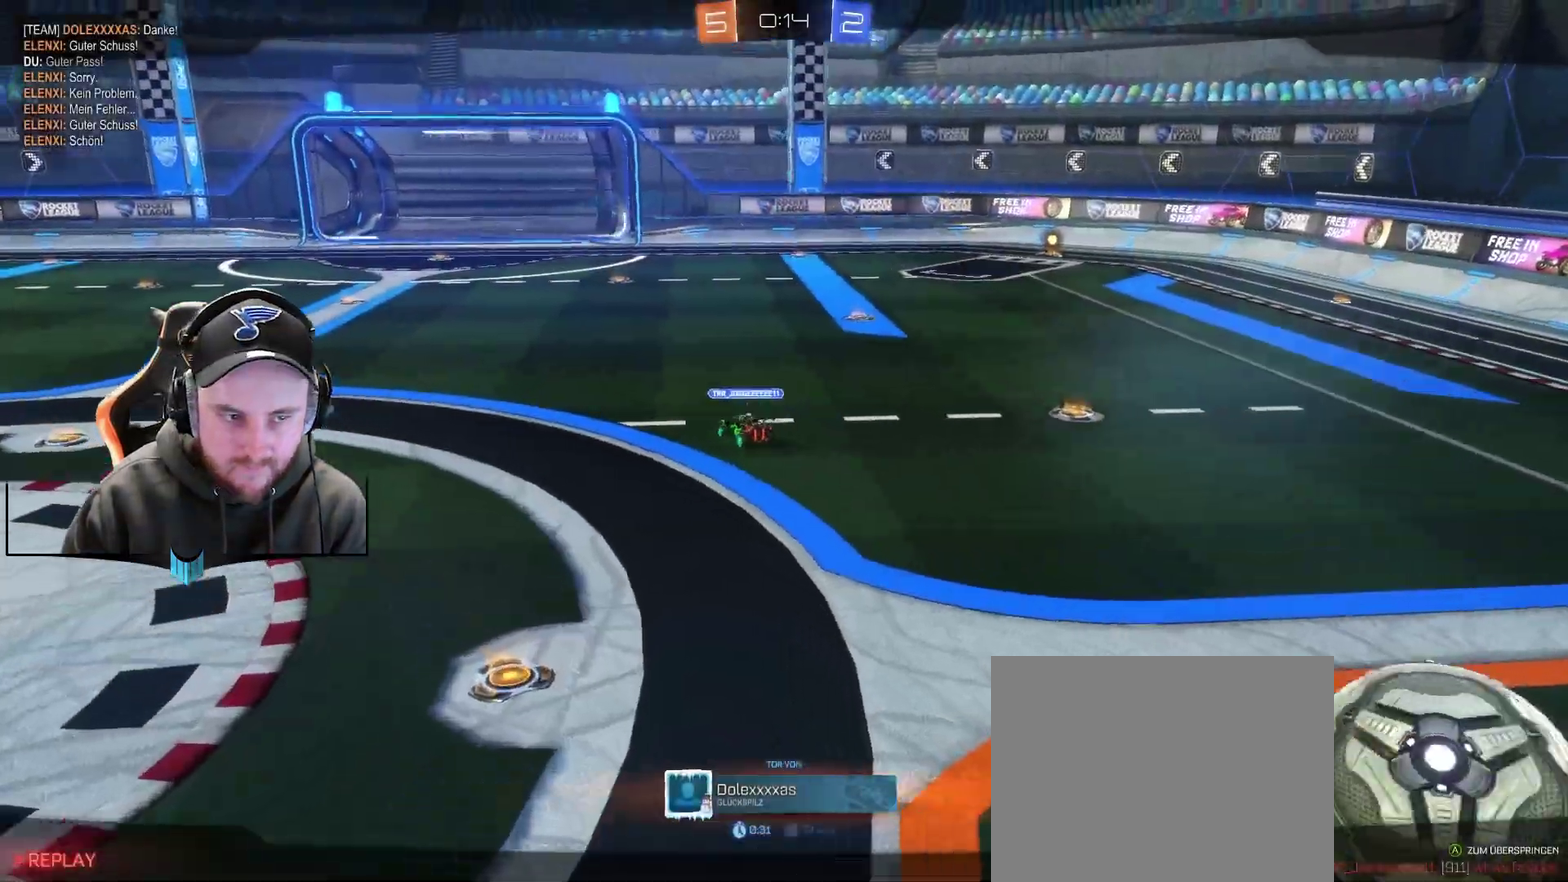
{"buttons": [], "left_stick": "center", "right_stick": "center", "events": [[17, "A", "up"], [17, "left_stick", "center"], [133, "A", "down"], [217, "A", "up"]]}
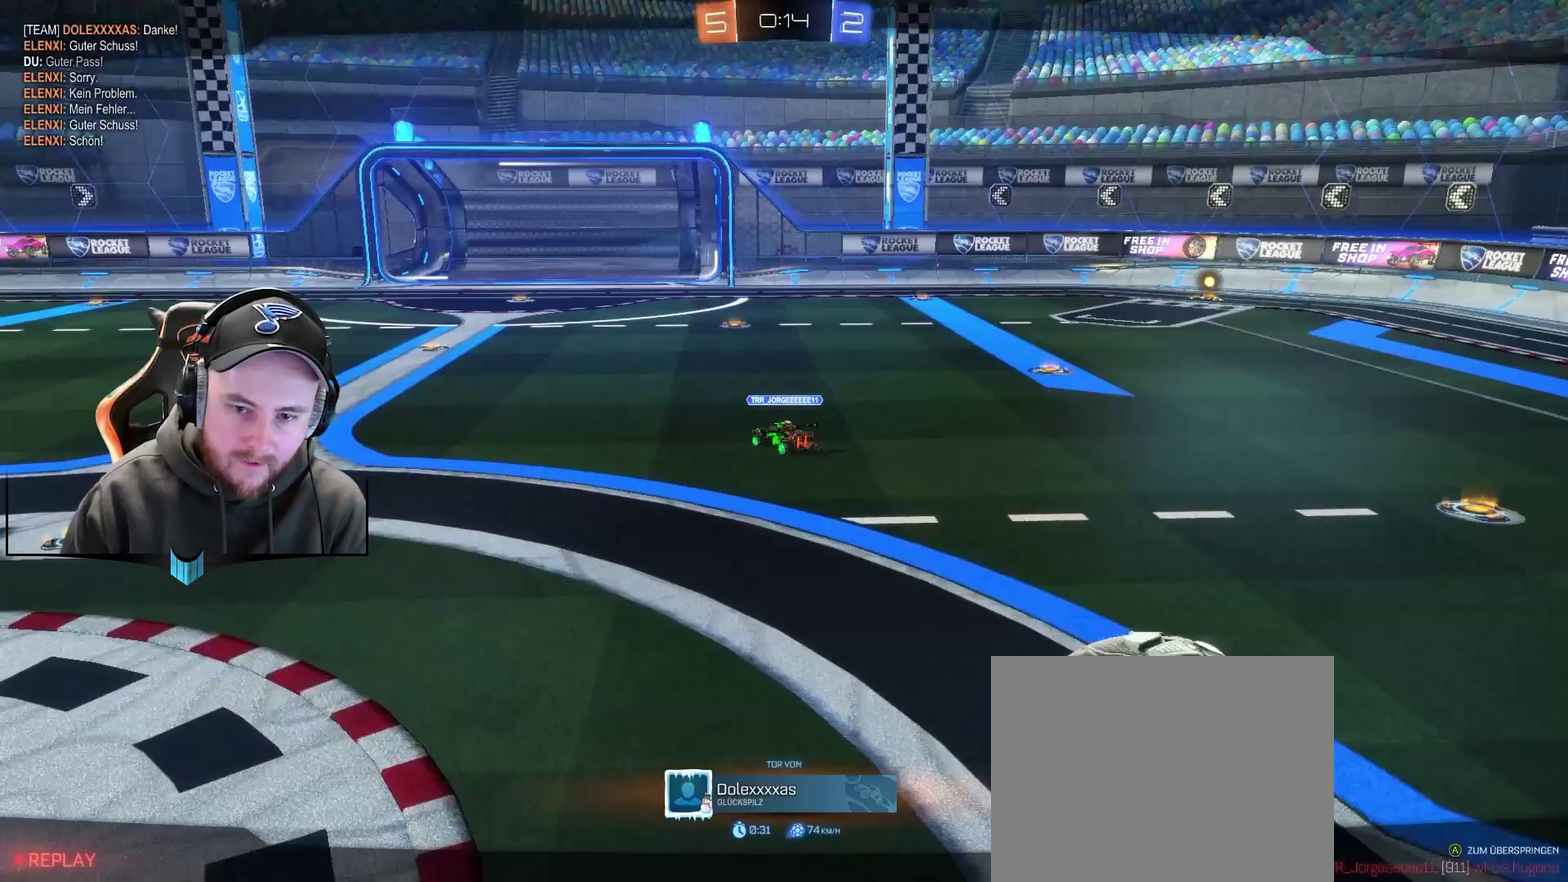
{"buttons": [], "left_stick": "center", "right_stick": "center", "events": []}
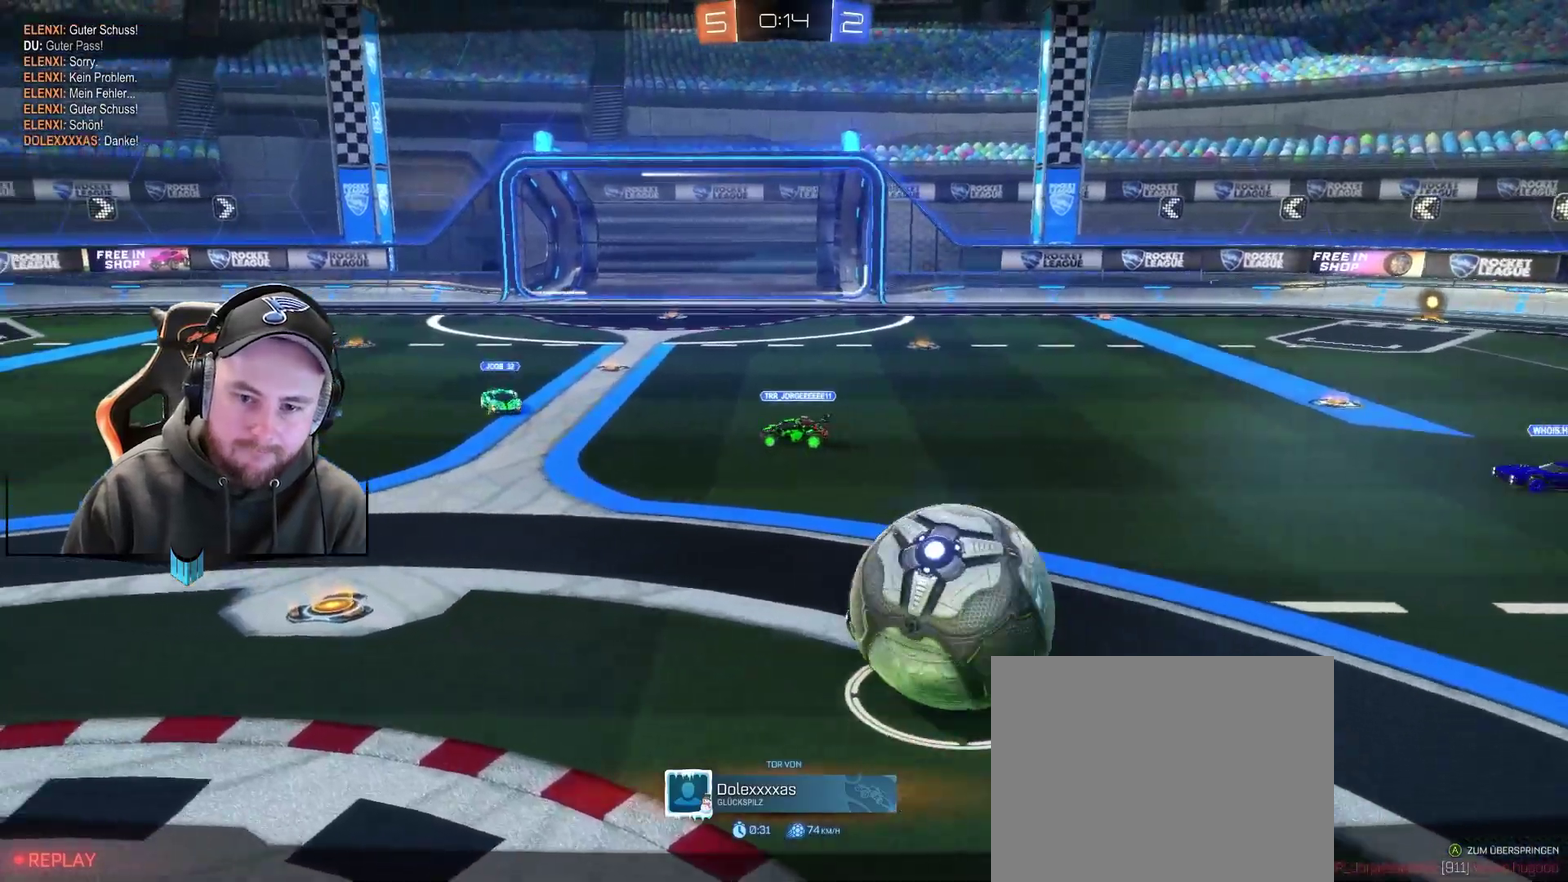
{"buttons": [], "left_stick": "center", "right_stick": "center", "events": []}
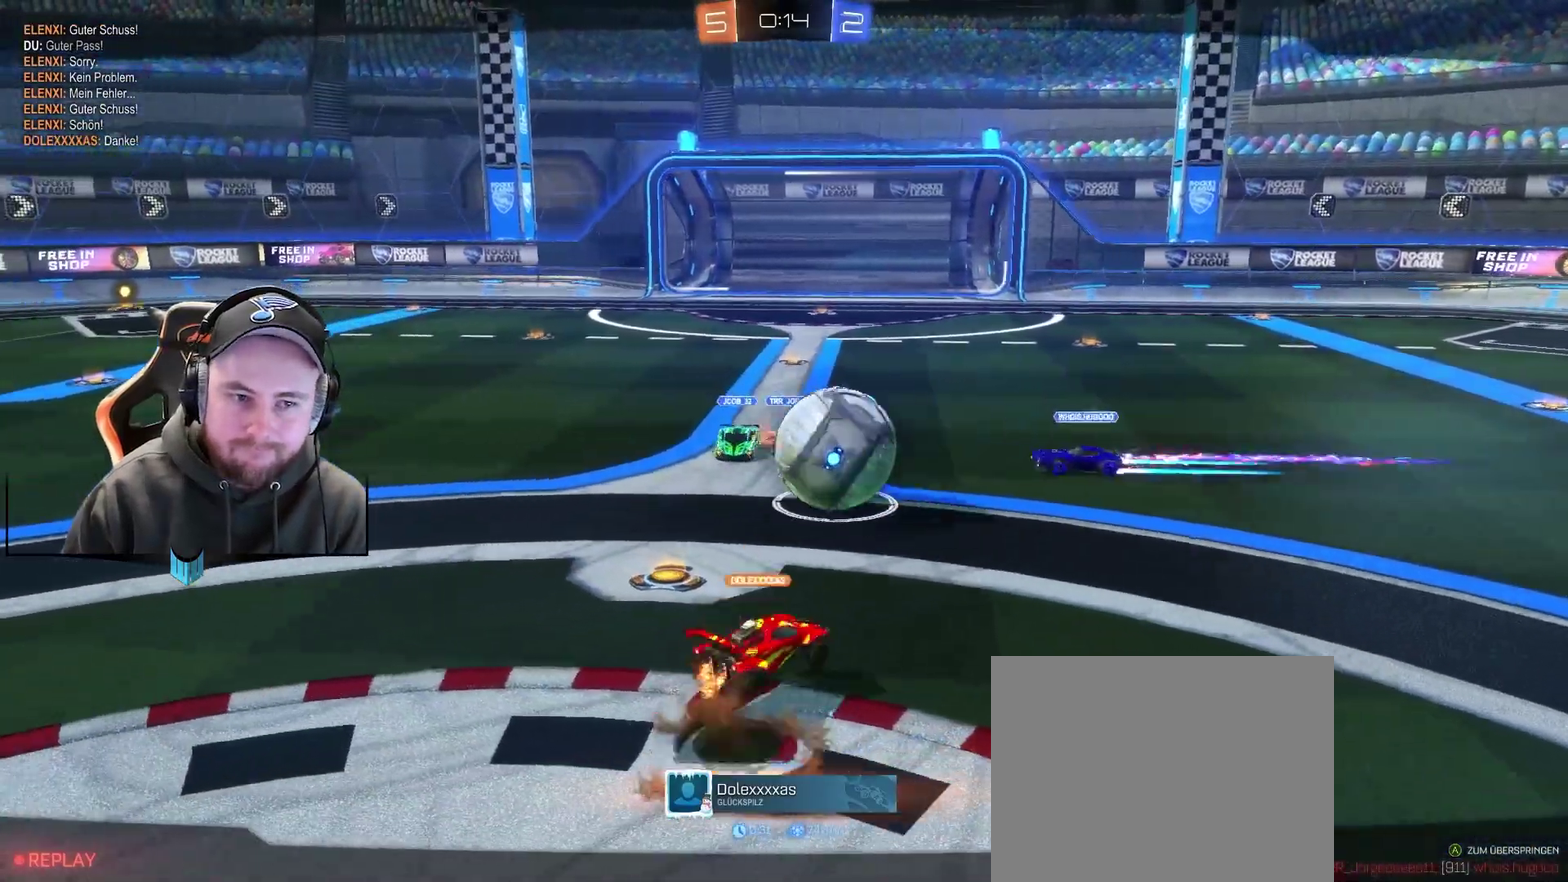
{"buttons": [], "left_stick": "center", "right_stick": "center", "events": []}
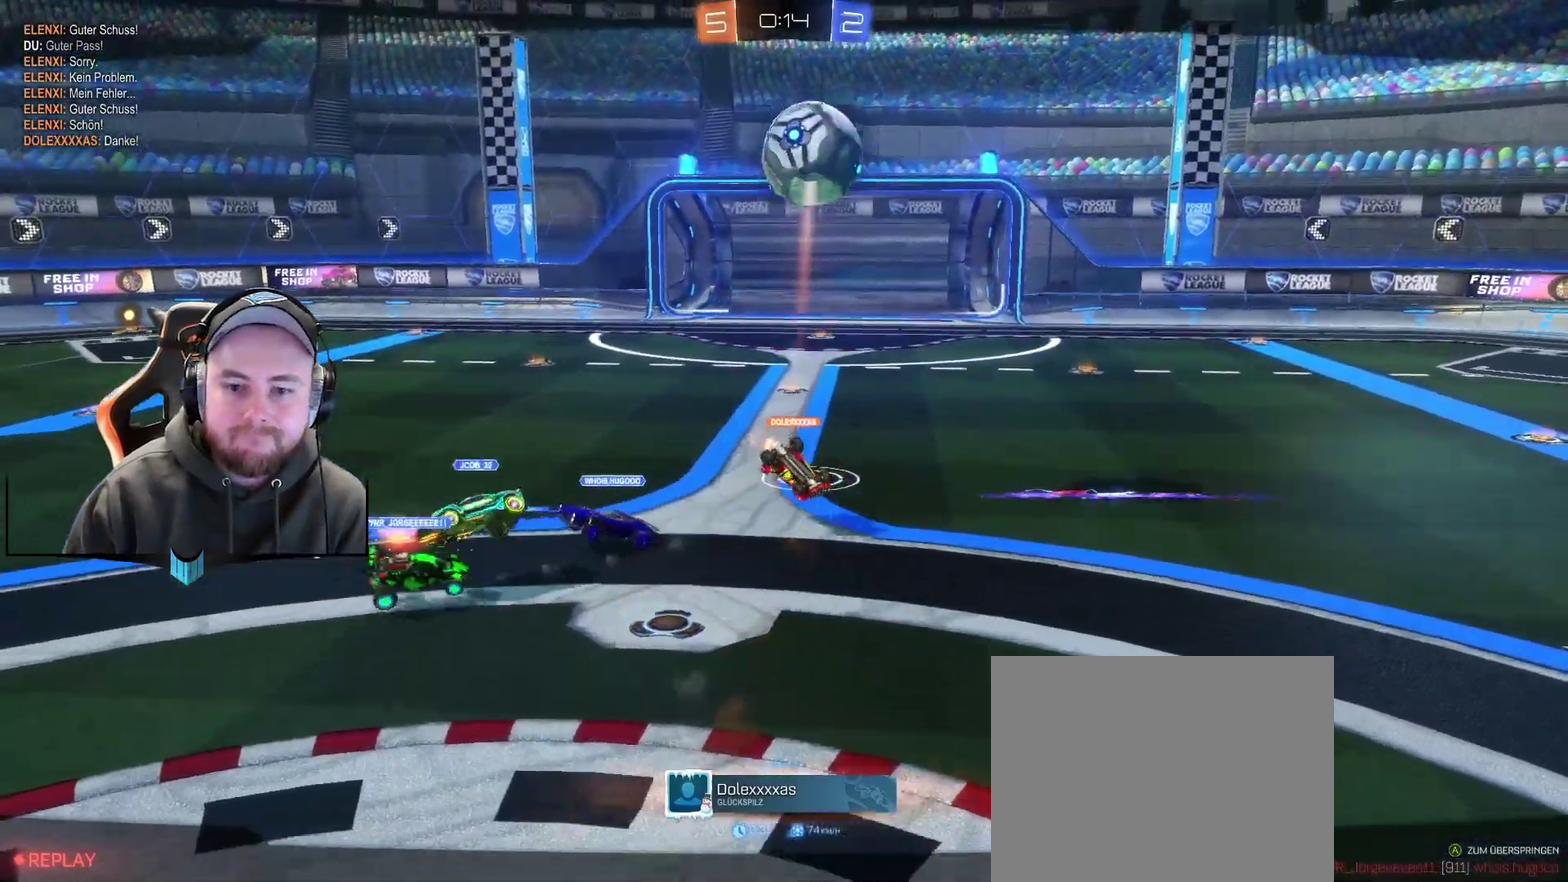
{"buttons": [], "left_stick": "center", "right_stick": "center", "events": []}
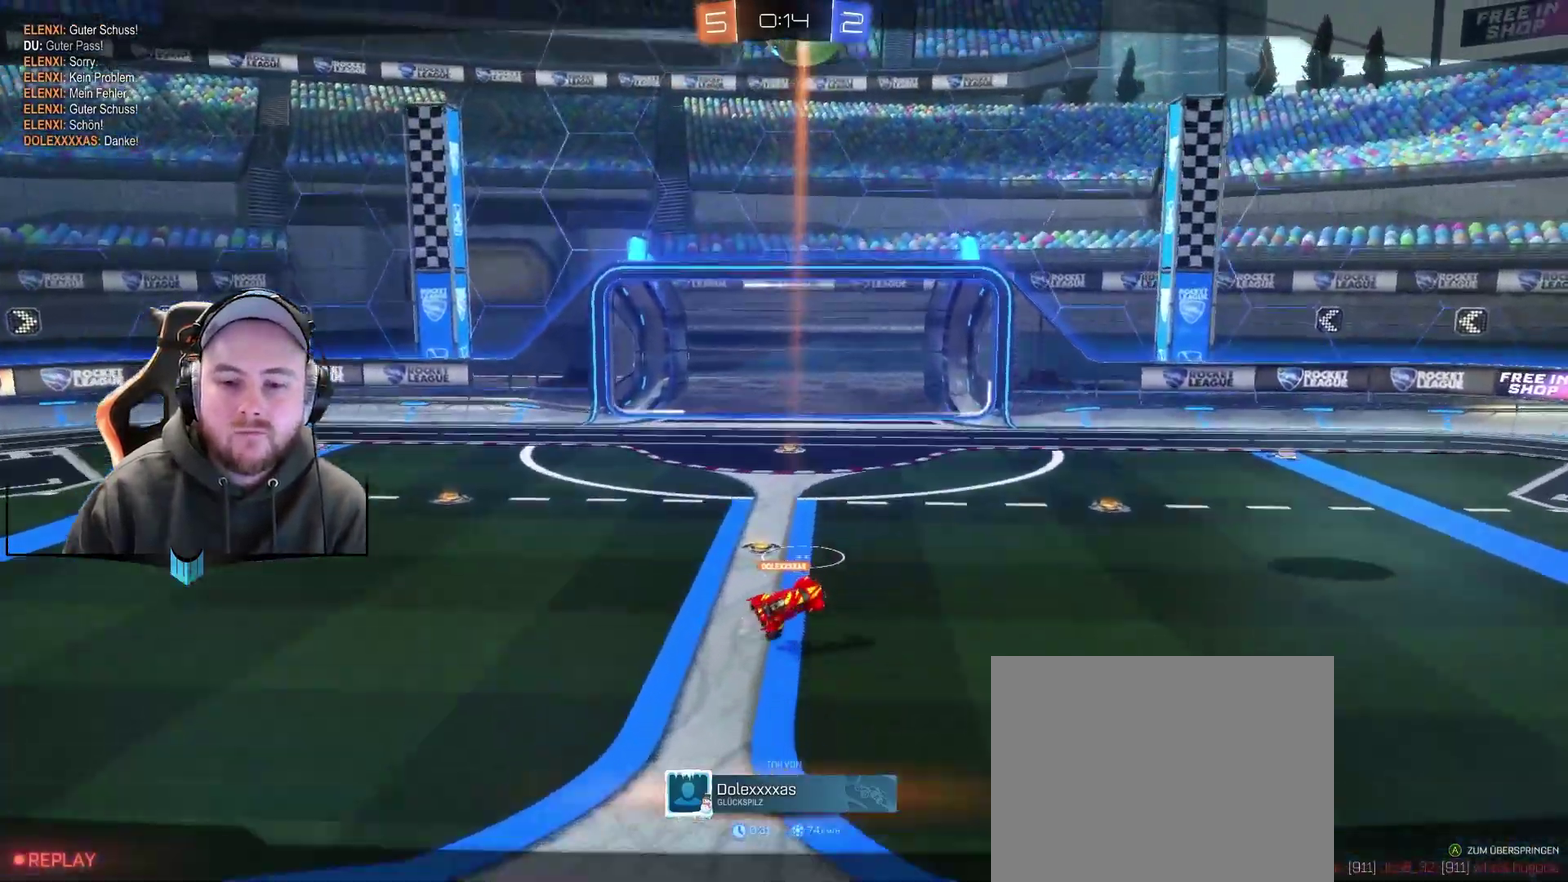
{"buttons": ["SELECT"], "left_stick": "center", "right_stick": "center", "events": [[50, "SELECT", "down"]]}
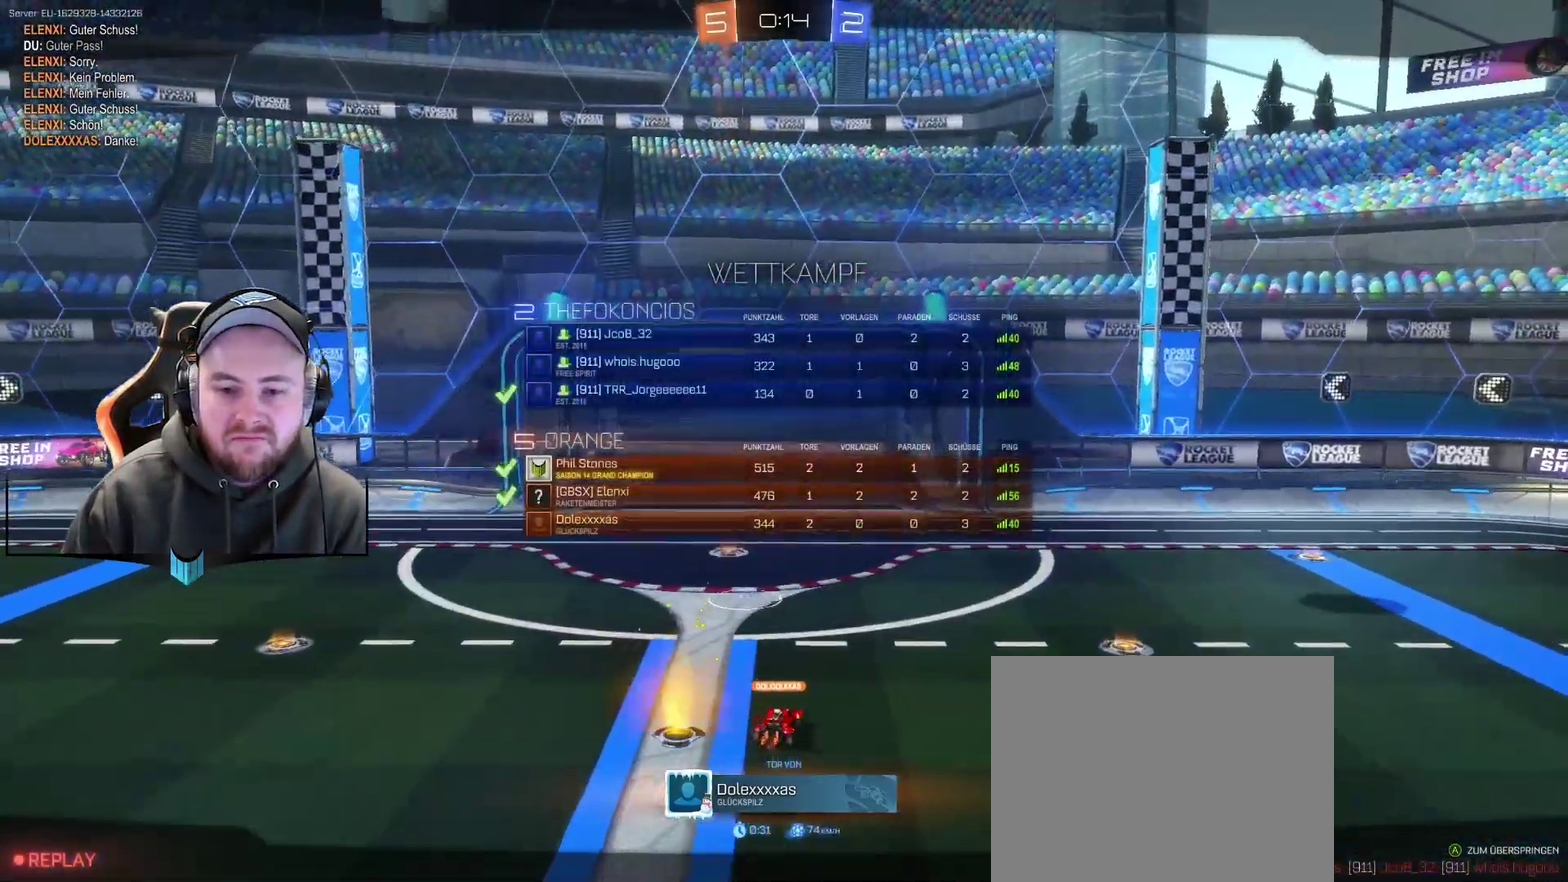
{"buttons": [], "left_stick": "center", "right_stick": "center", "events": [[50, "SELECT", "up"]]}